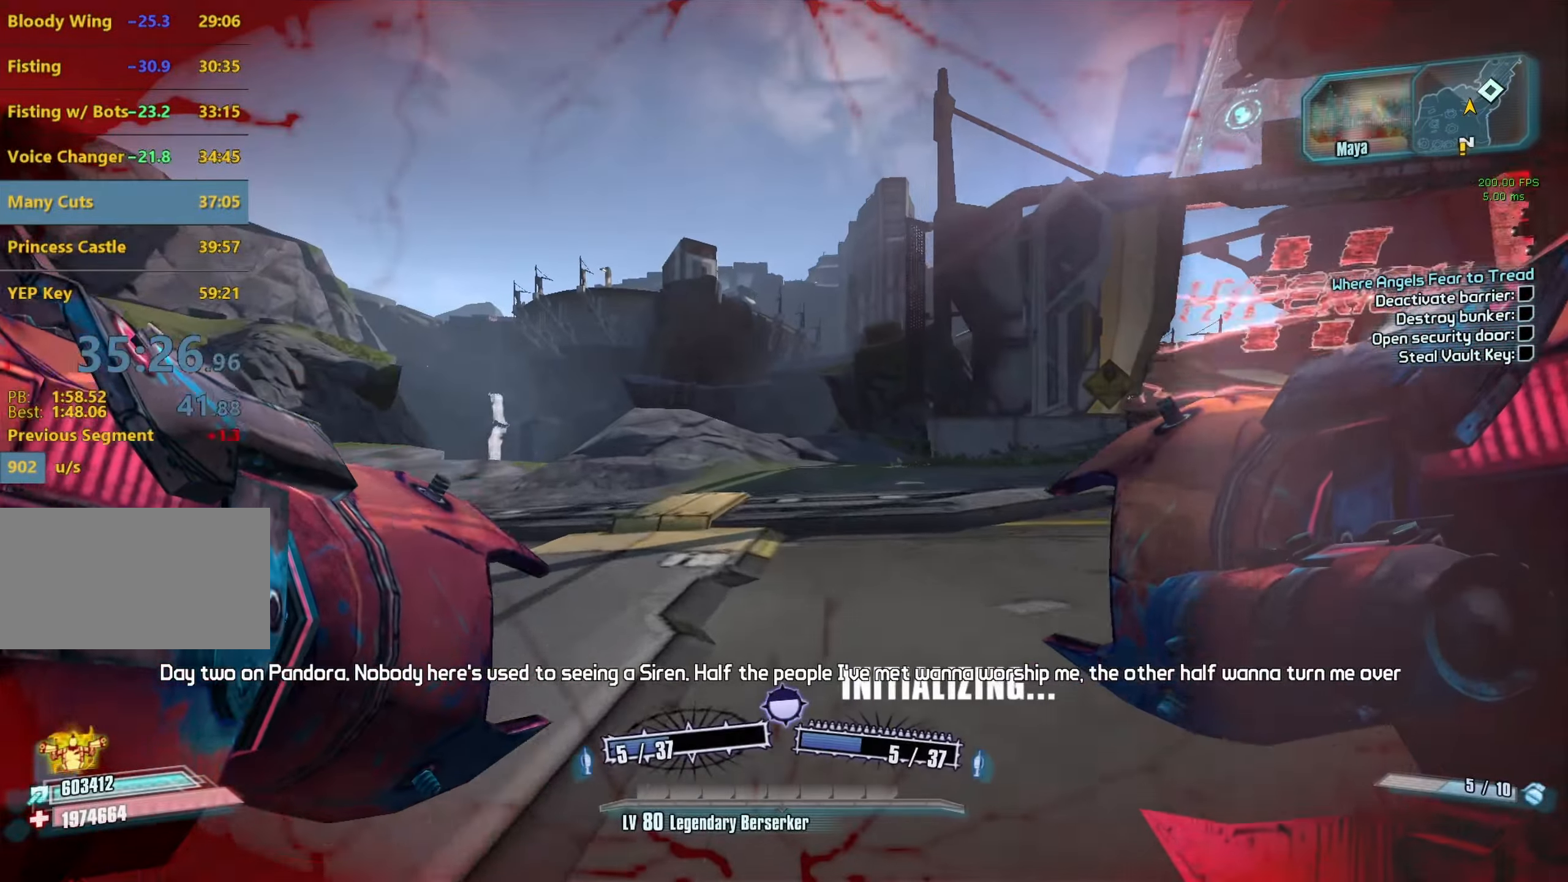
Gameplay with keyboard and mouse; each line is a JSON object with the keys and mouse buttons held at the frame after it. "events" lists presses ("down") and releases ("up") of "1", "2", "3", "4", "5", "a", "alt", "b", "c", "caps_lock", "ctrl", "d", "e", "f", "g", "q", "r", "s", "shift", "space", "t", "tab", "v", "w", "x", "z", "mouse_left", "mouse_middle", "mouse_right", "mouse_mb4", "mouse_mb5", "mouse_wheel_up" and "mouse_wheel_down" between this image and that frame as [ms after this image, input, new state], when the widget could be followed in between. "mouse_left", "mouse_middle", "mouse_right", "mouse_mb4", "mouse_mb5", "mouse_wheel_up", "mouse_wheel_down" = the "left", "middle", "right", "mb4", "mb5", "wheel_up", "wheel_down" buttons of the "mouse" list. No other keys are recorded. Not read: mouse_move other_keys.
{"keys": ["w"], "mouse": [], "events": []}
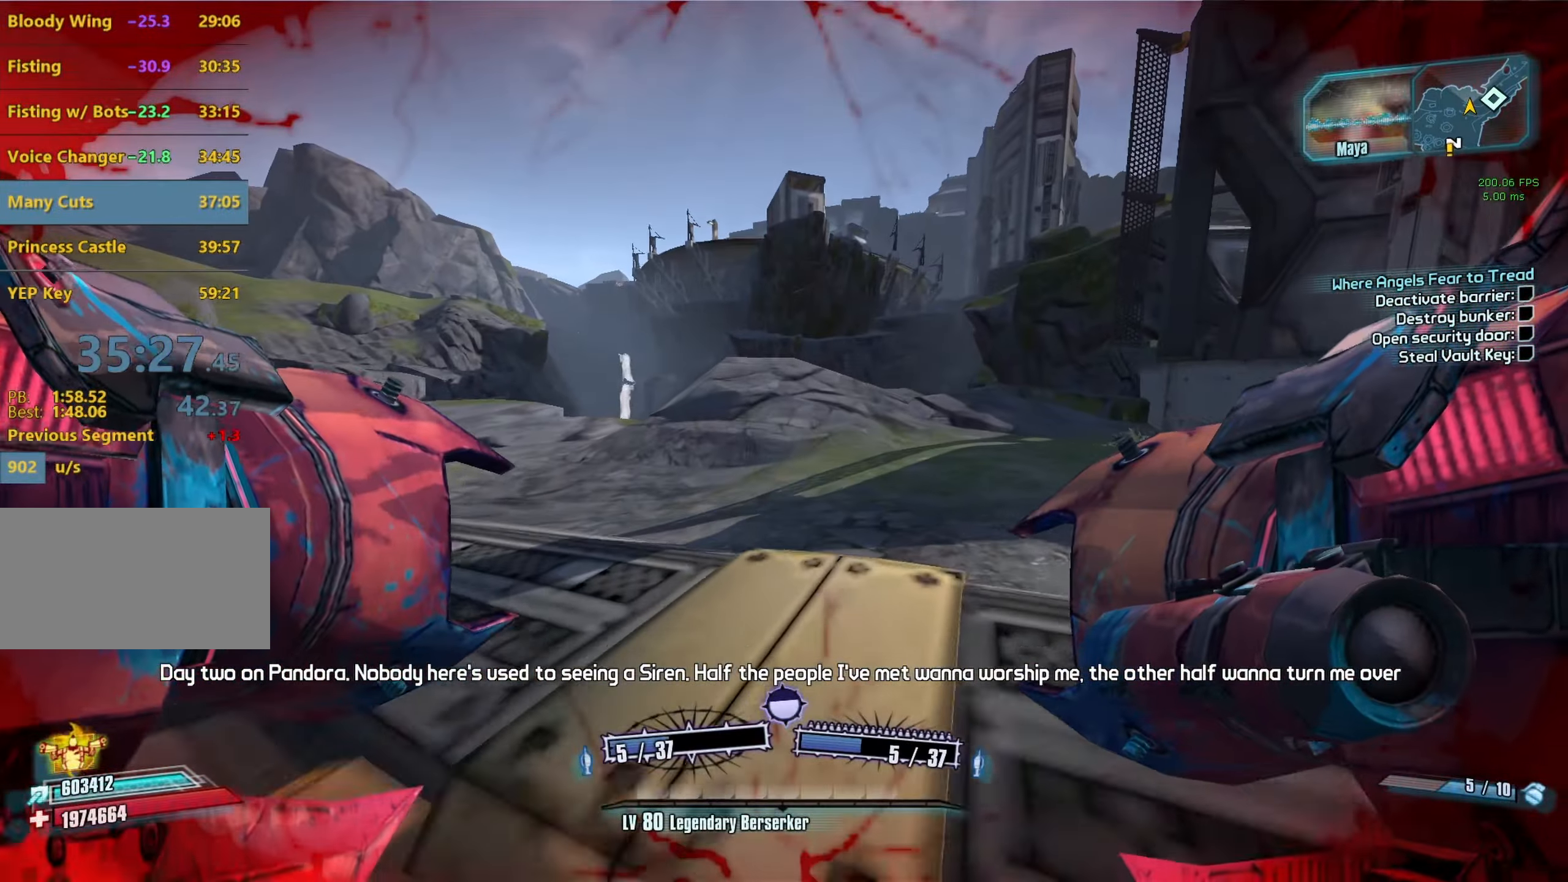
{"keys": ["w"], "mouse": [], "events": [[66, "a", "down"], [166, "a", "up"]]}
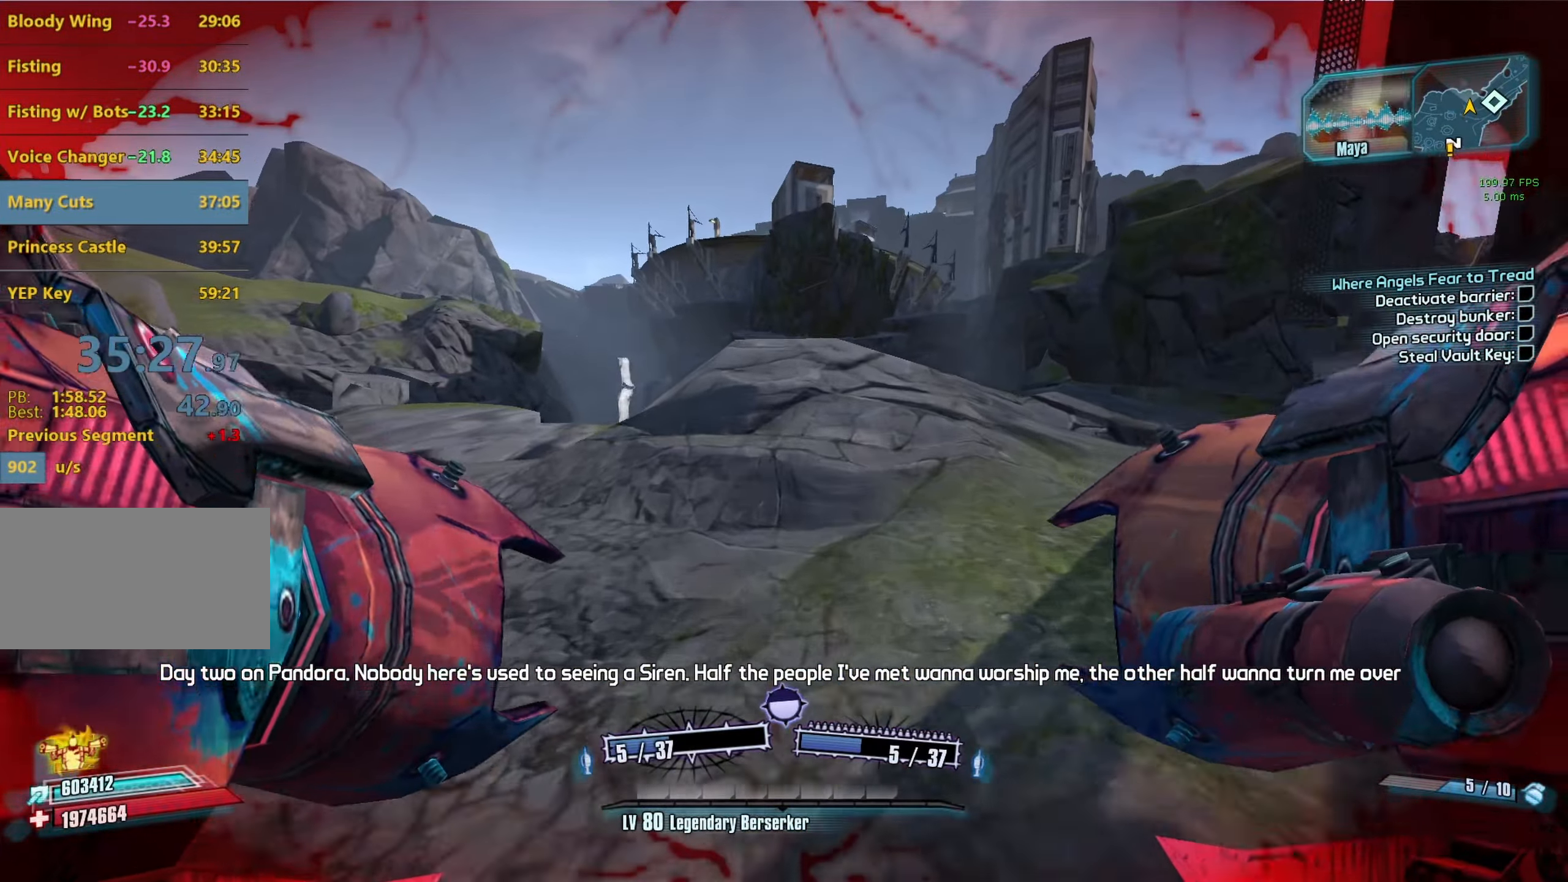
{"keys": ["a", "w"], "mouse": [], "events": [[233, "a", "down"]]}
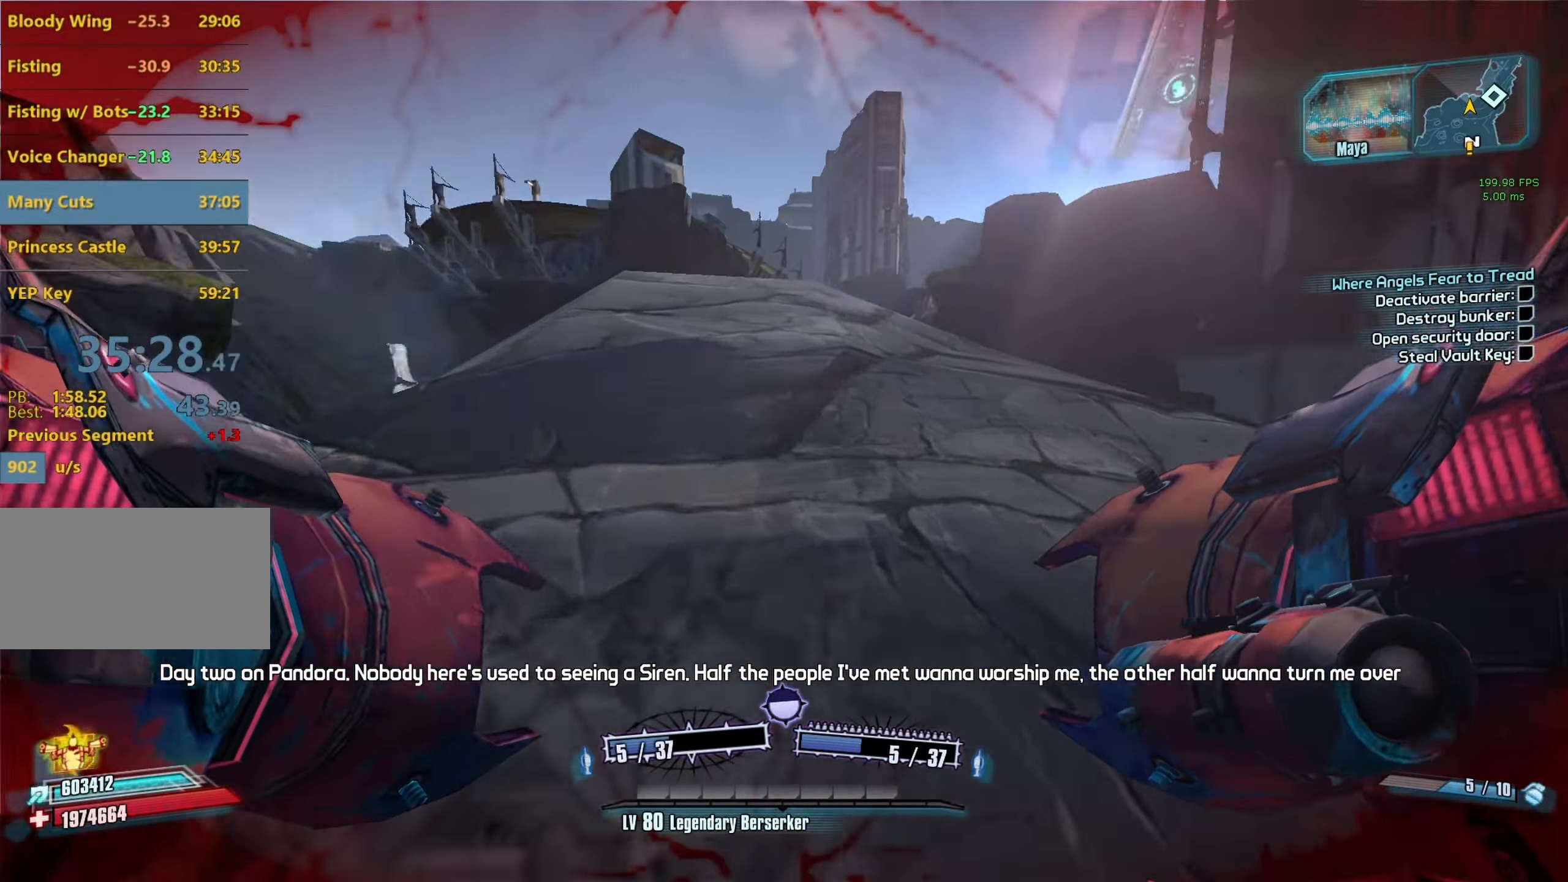
{"keys": ["a", "w"], "mouse": [], "events": [[333, "w", "up"], [483, "w", "down"]]}
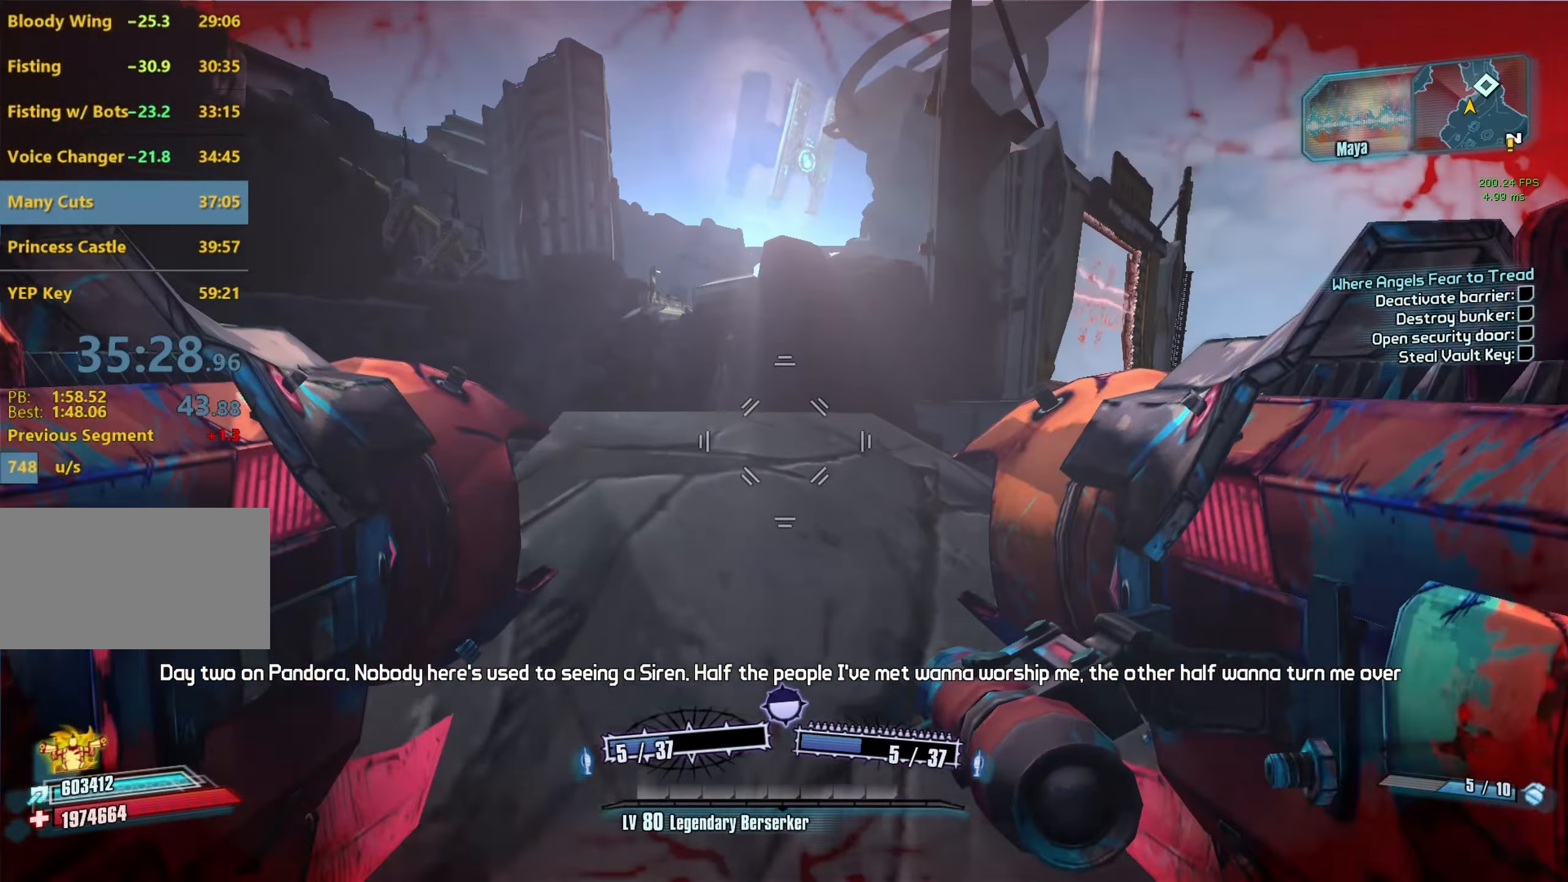
{"keys": ["r", "v", "w"], "mouse": ["left", "right"], "events": [[33, "a", "up"], [350, "space", "down"], [400, "mouse_left", "down"], [400, "mouse_right", "down"], [450, "r", "down"], [450, "v", "down"], [500, "space", "up"]]}
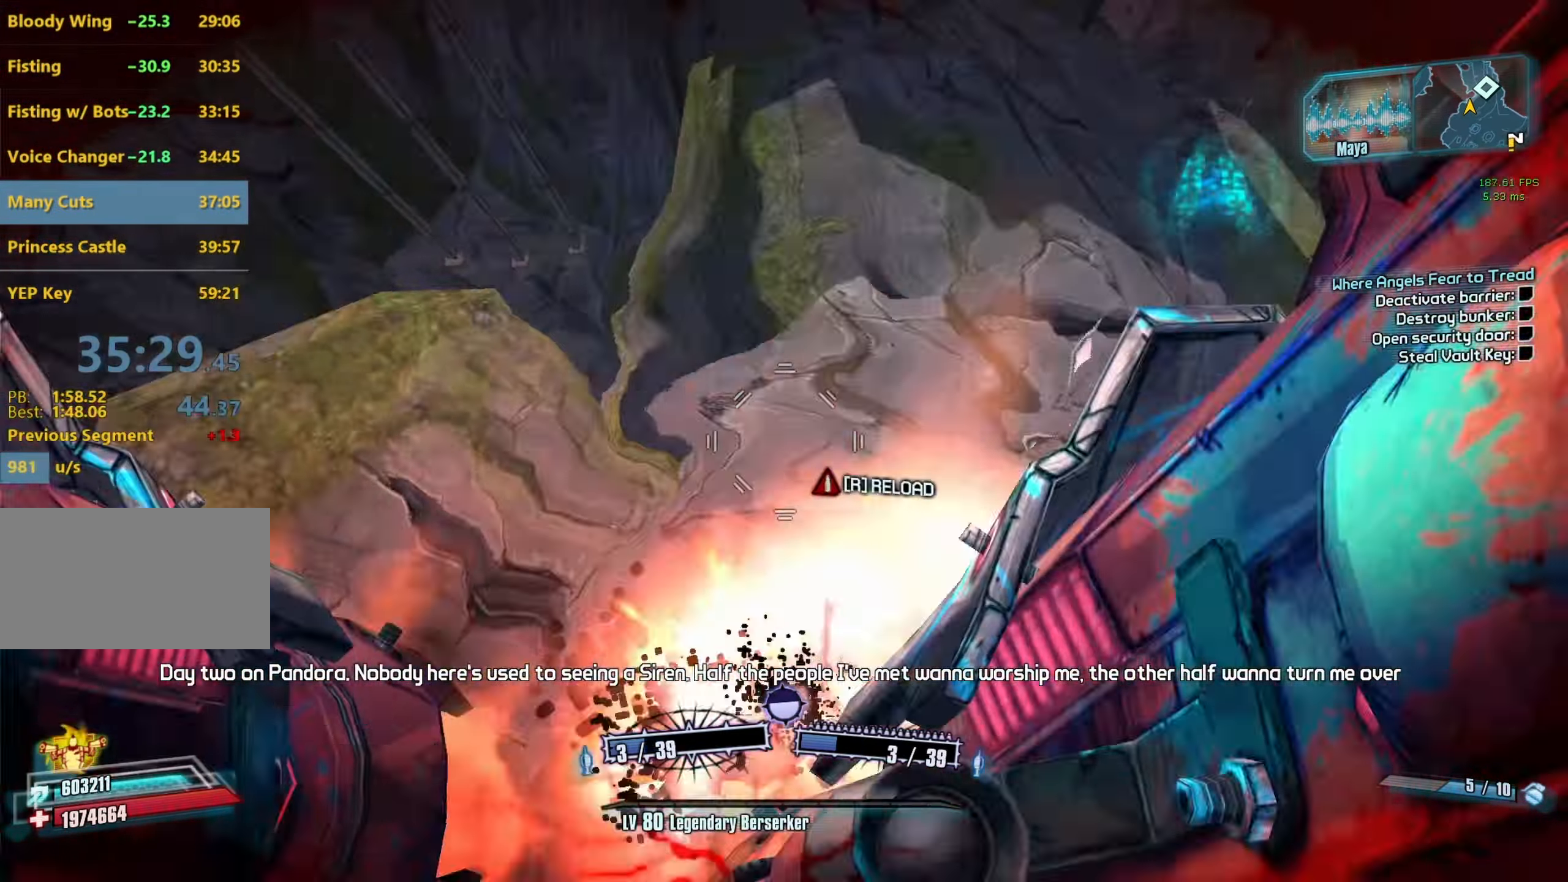
{"keys": [], "mouse": [], "events": [[183, "v", "up"], [233, "mouse_left", "up"], [233, "mouse_right", "up"], [233, "r", "up"], [233, "w", "up"]]}
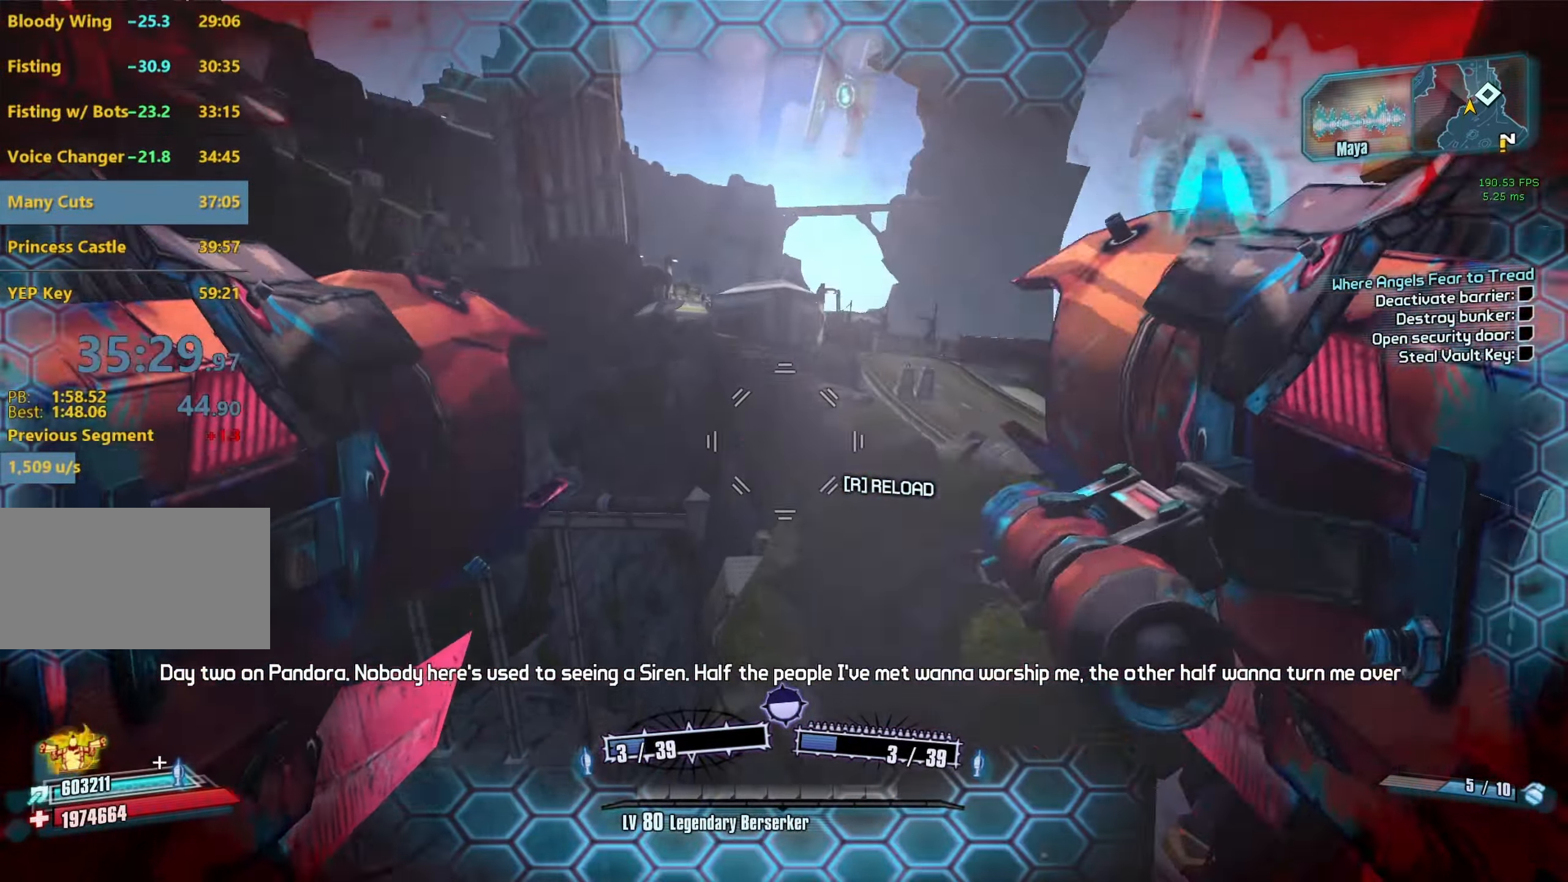
{"keys": [], "mouse": [], "events": [[383, "c", "down"], [433, "c", "up"]]}
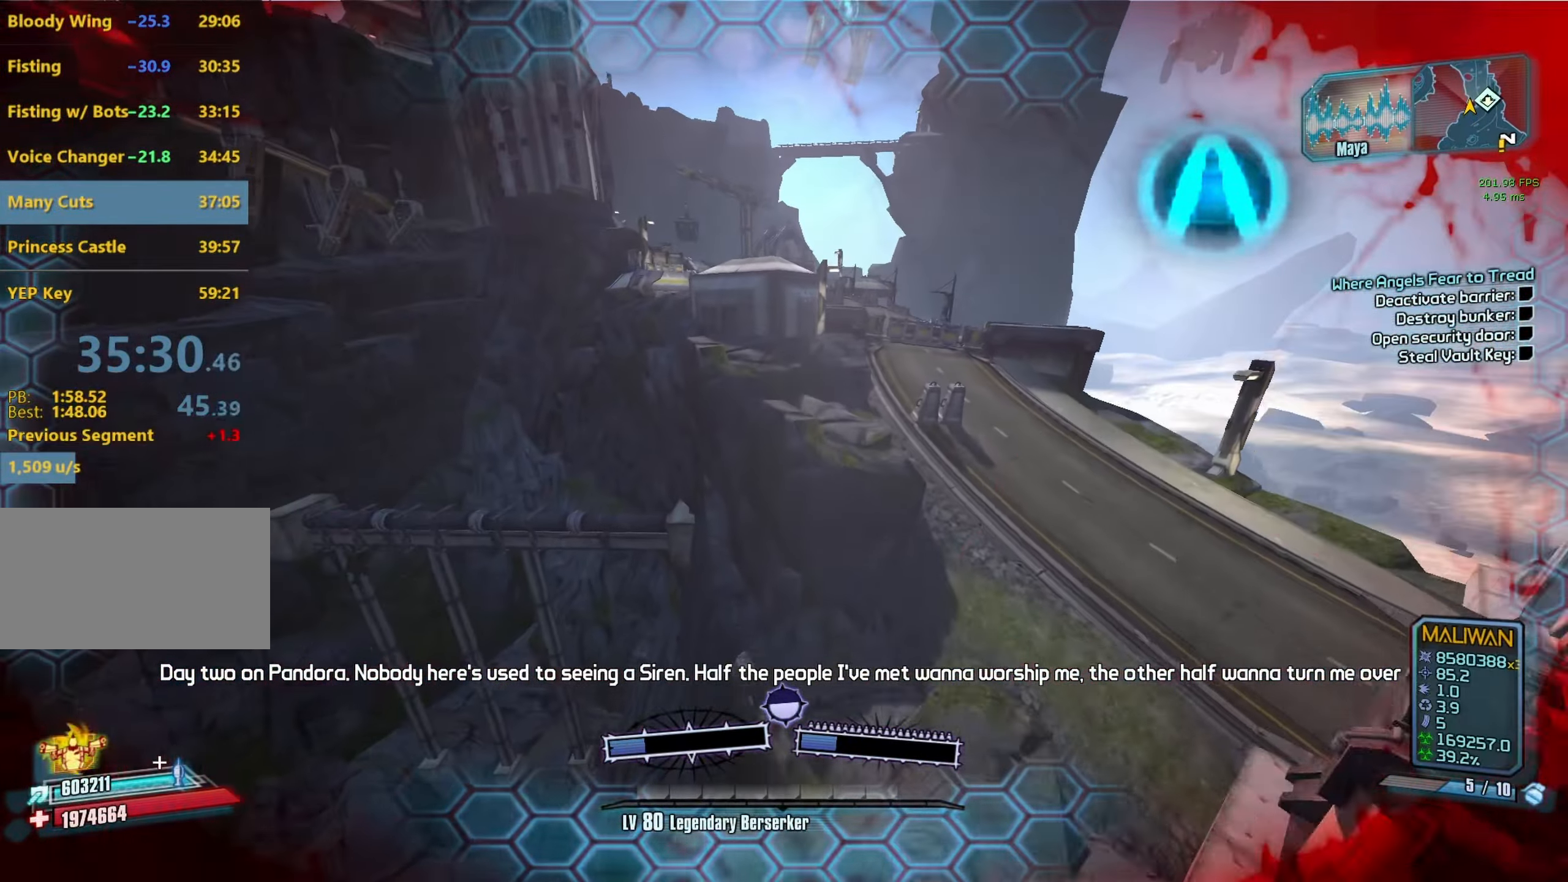
{"keys": ["s"], "mouse": [], "events": [[400, "s", "down"]]}
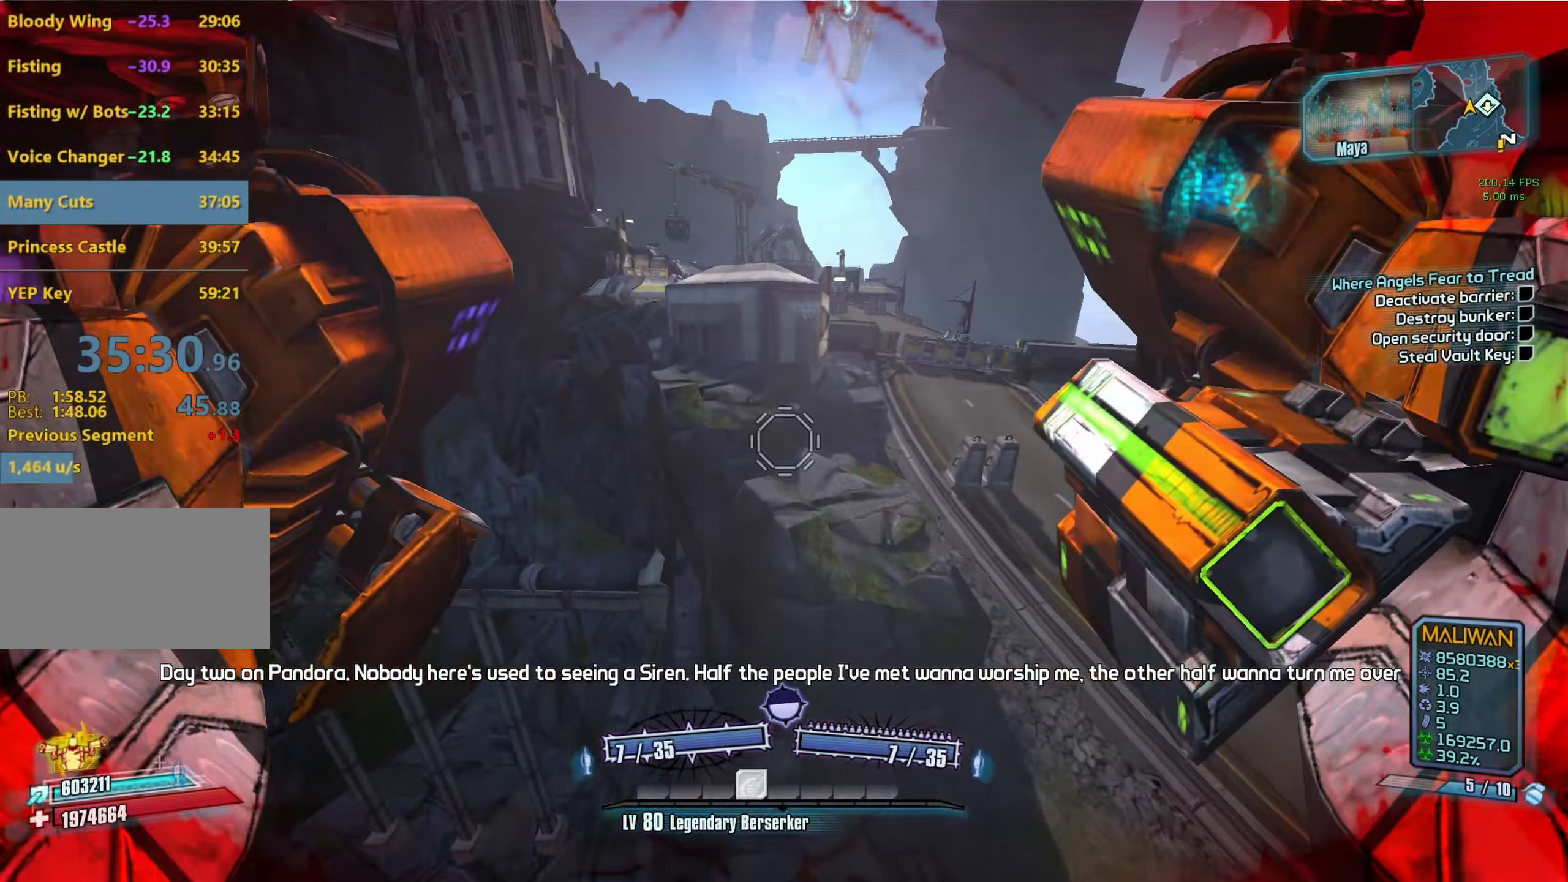
{"keys": [], "mouse": [], "events": [[83, "d", "down"], [233, "s", "up"], [317, "d", "up"]]}
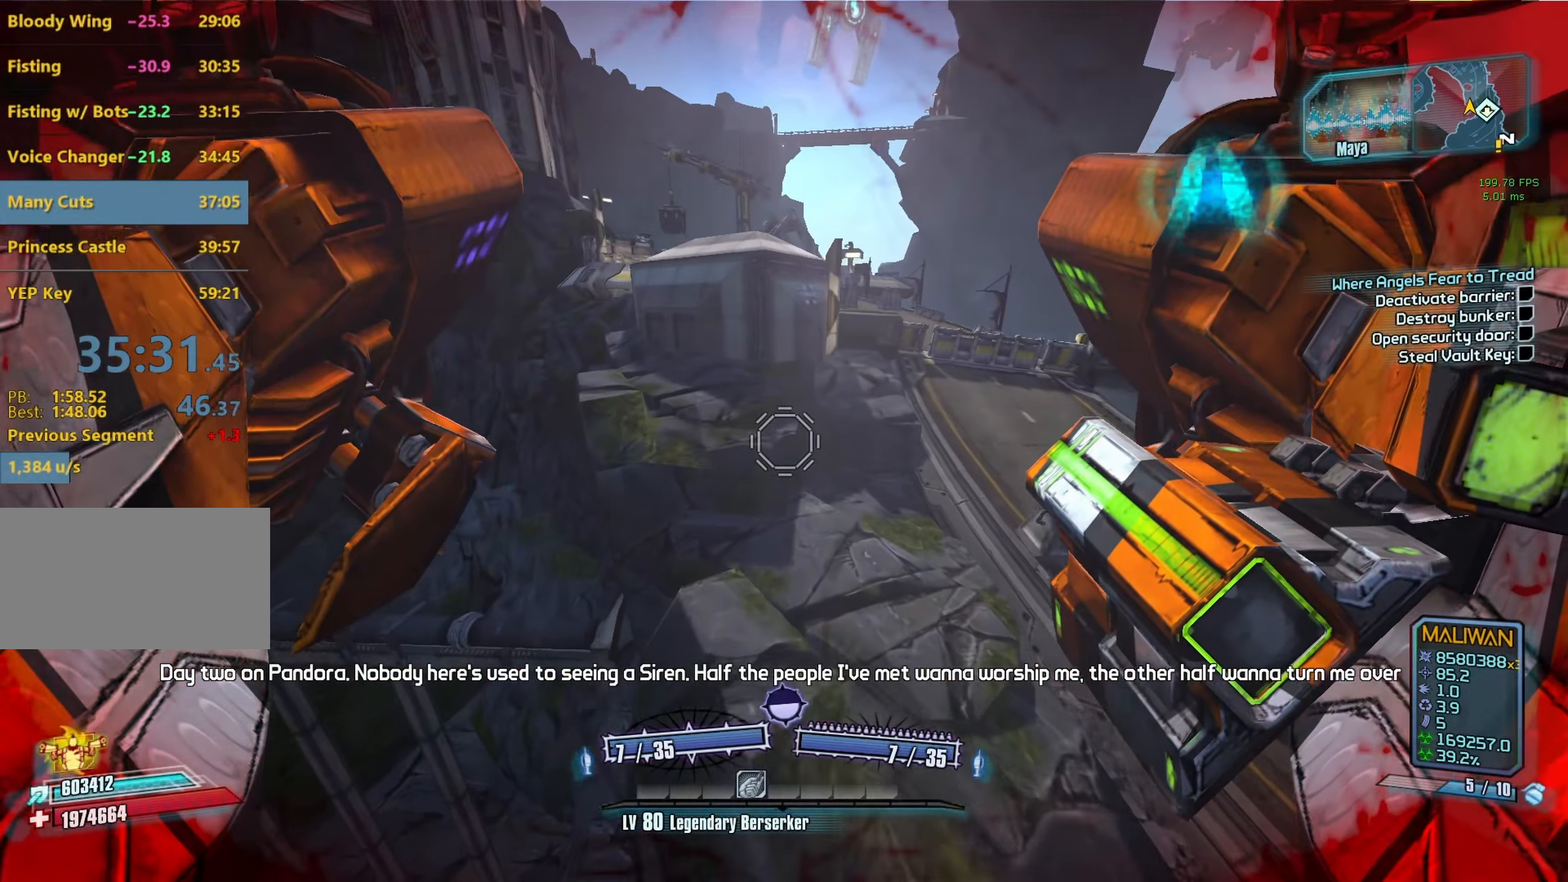
{"keys": [], "mouse": [], "events": []}
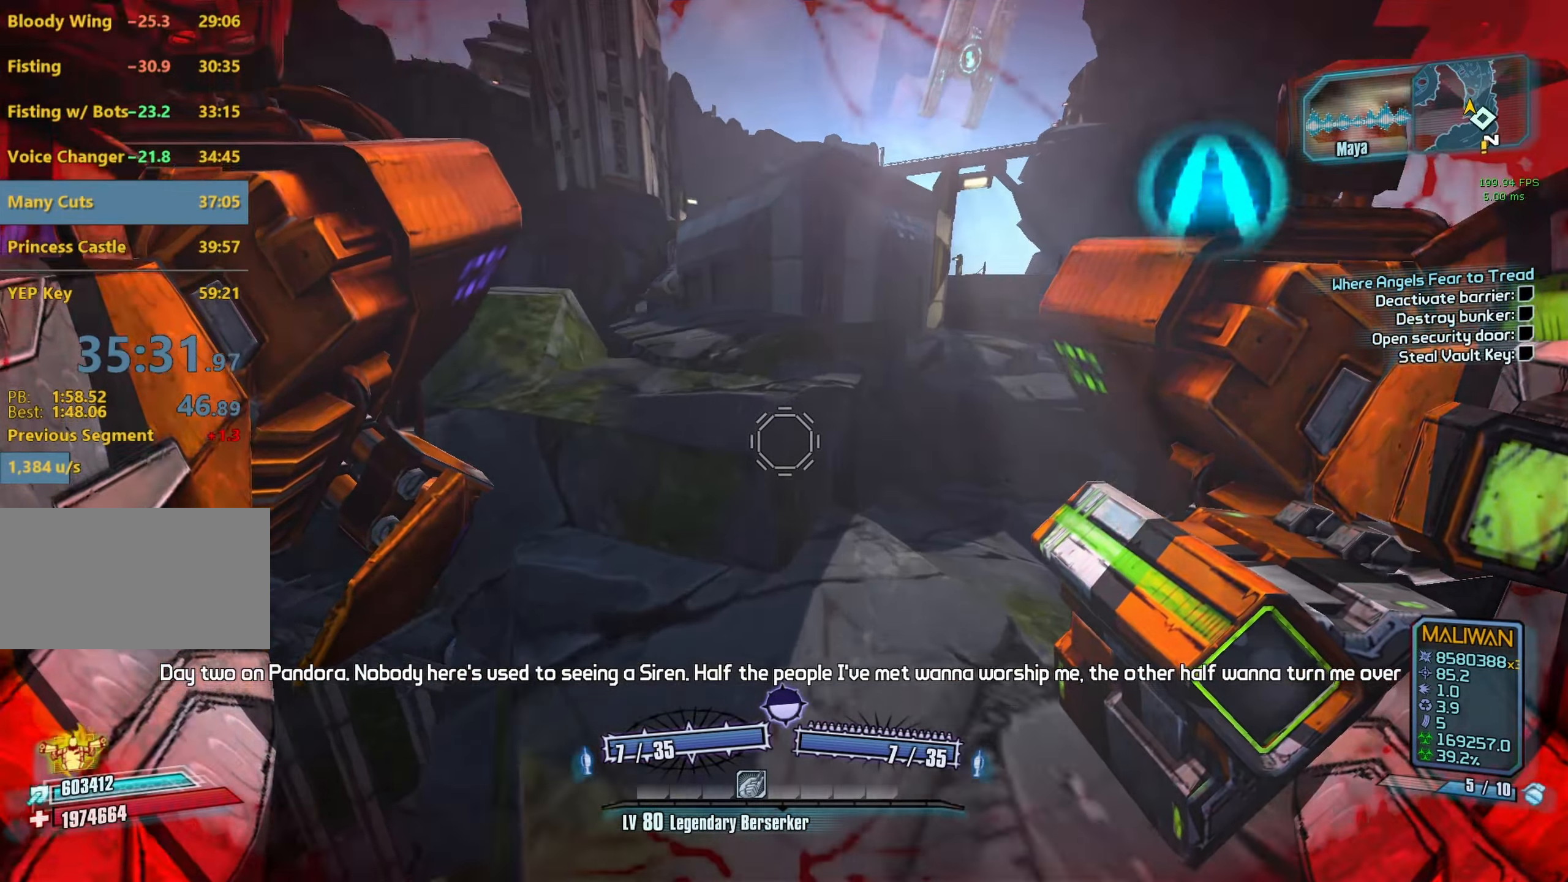
{"keys": ["d"], "mouse": [], "events": [[67, "w", "down"], [167, "space", "down"], [217, "space", "up"], [317, "space", "down"], [350, "d", "down"], [350, "w", "up"], [400, "space", "up"]]}
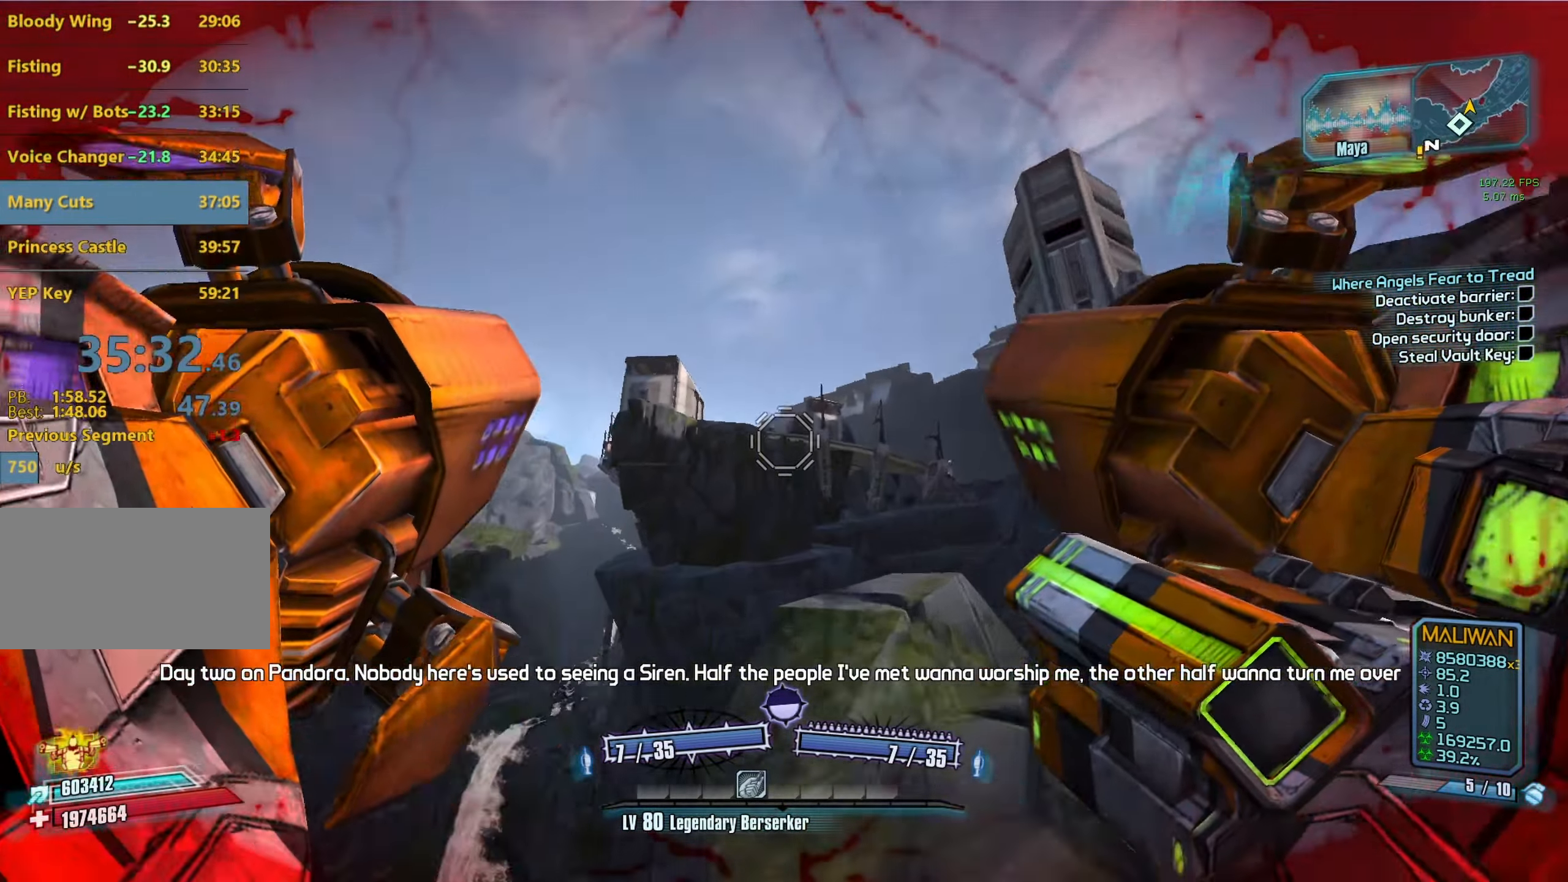
{"keys": [], "mouse": [], "events": [[50, "d", "up"]]}
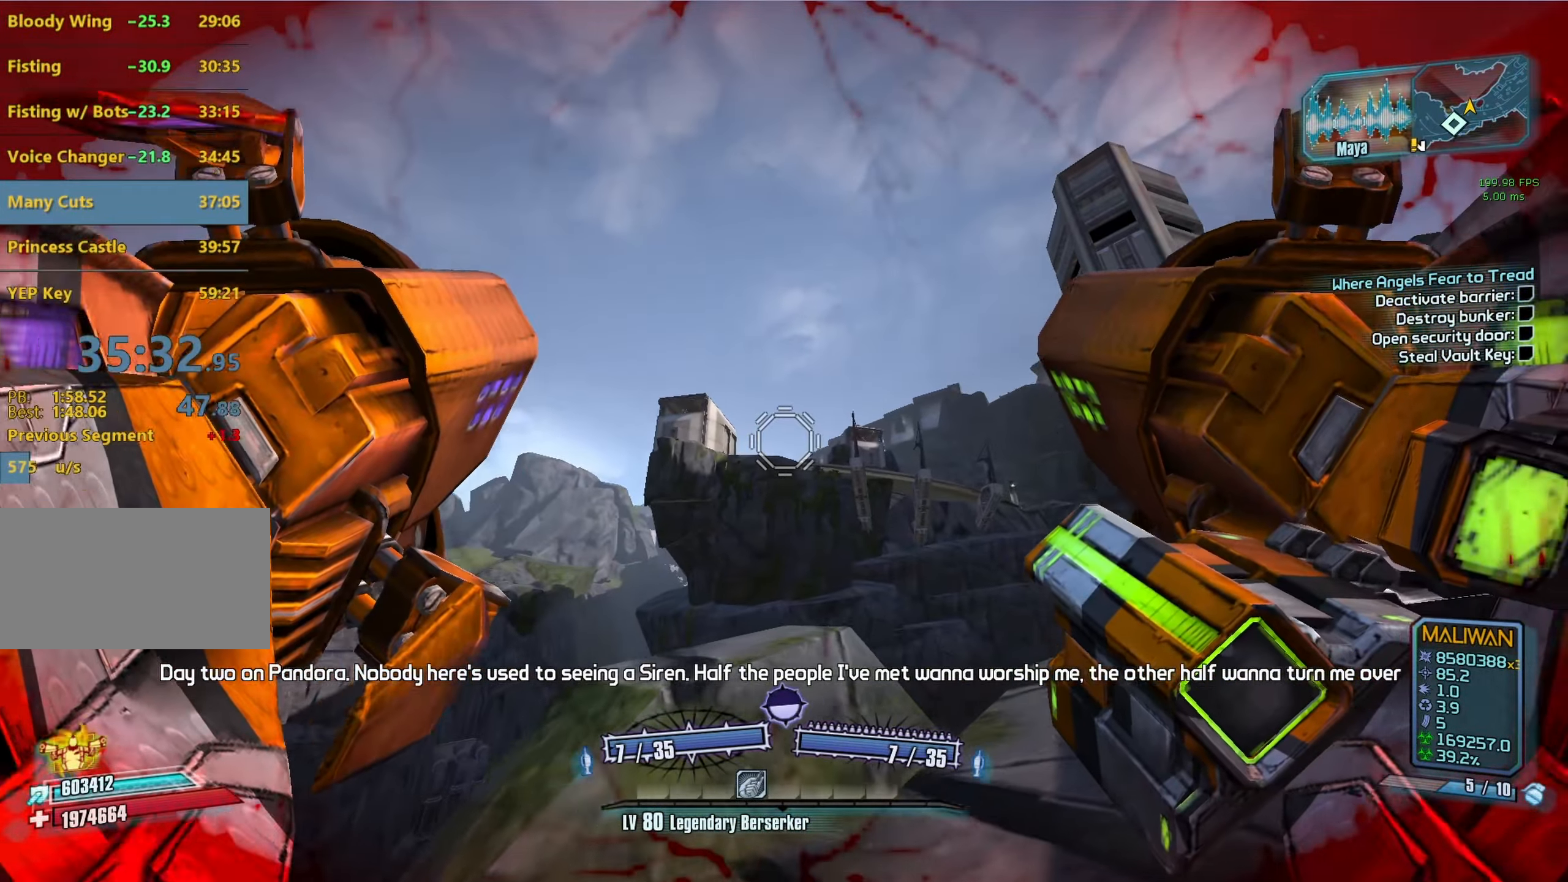
{"keys": [], "mouse": [], "events": [[100, "mouse_left", "down"], [150, "mouse_right", "down"], [150, "r", "down"], [200, "v", "down"], [383, "r", "up"], [383, "v", "up"], [433, "mouse_left", "up"], [433, "mouse_right", "up"]]}
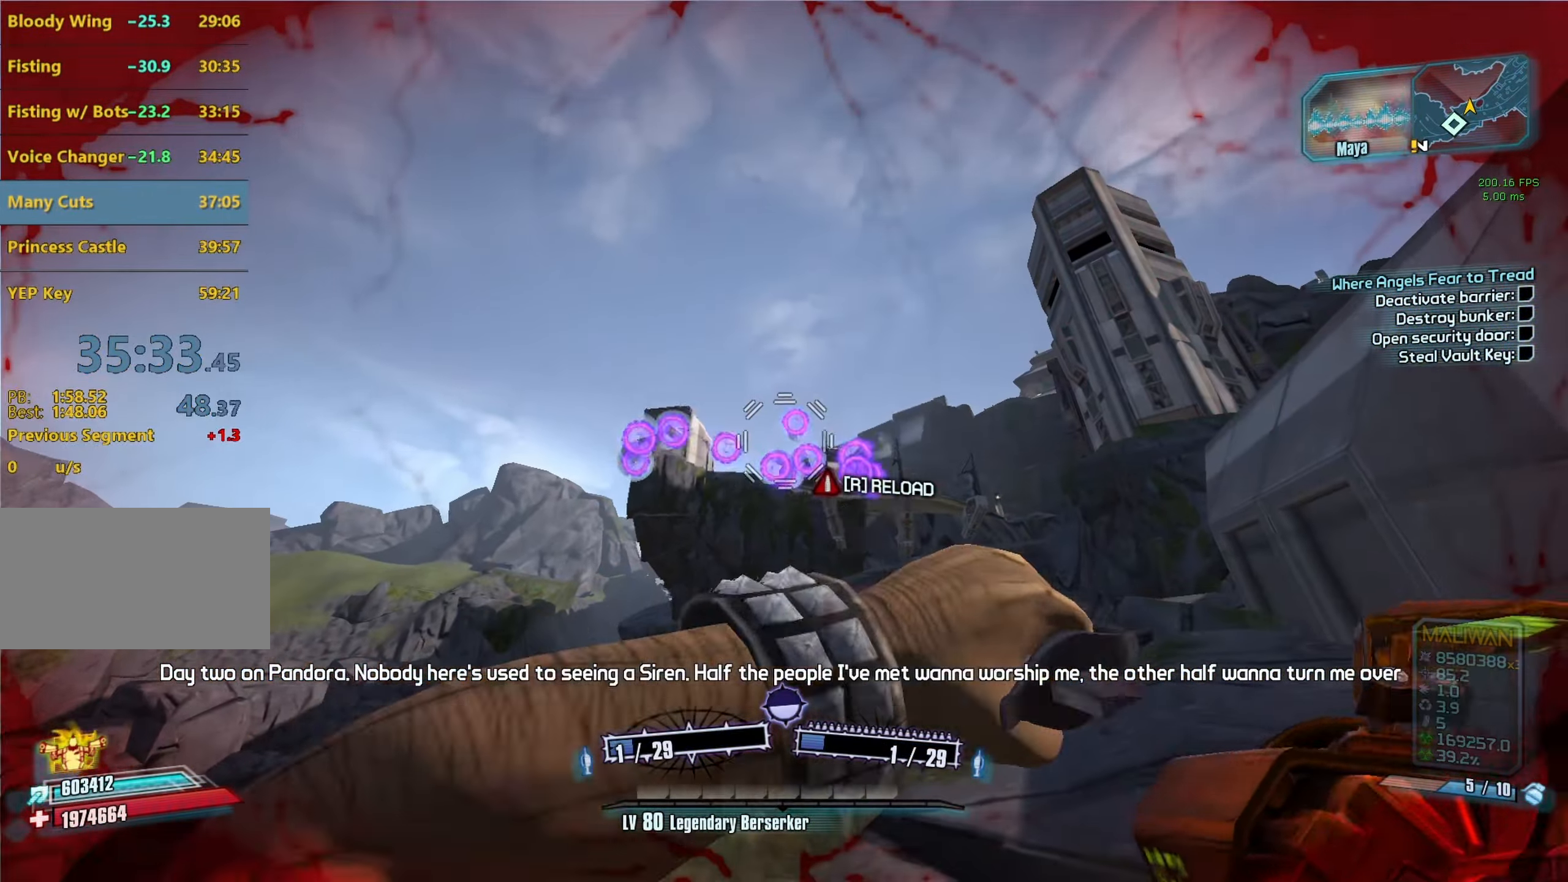
{"keys": [], "mouse": [], "events": []}
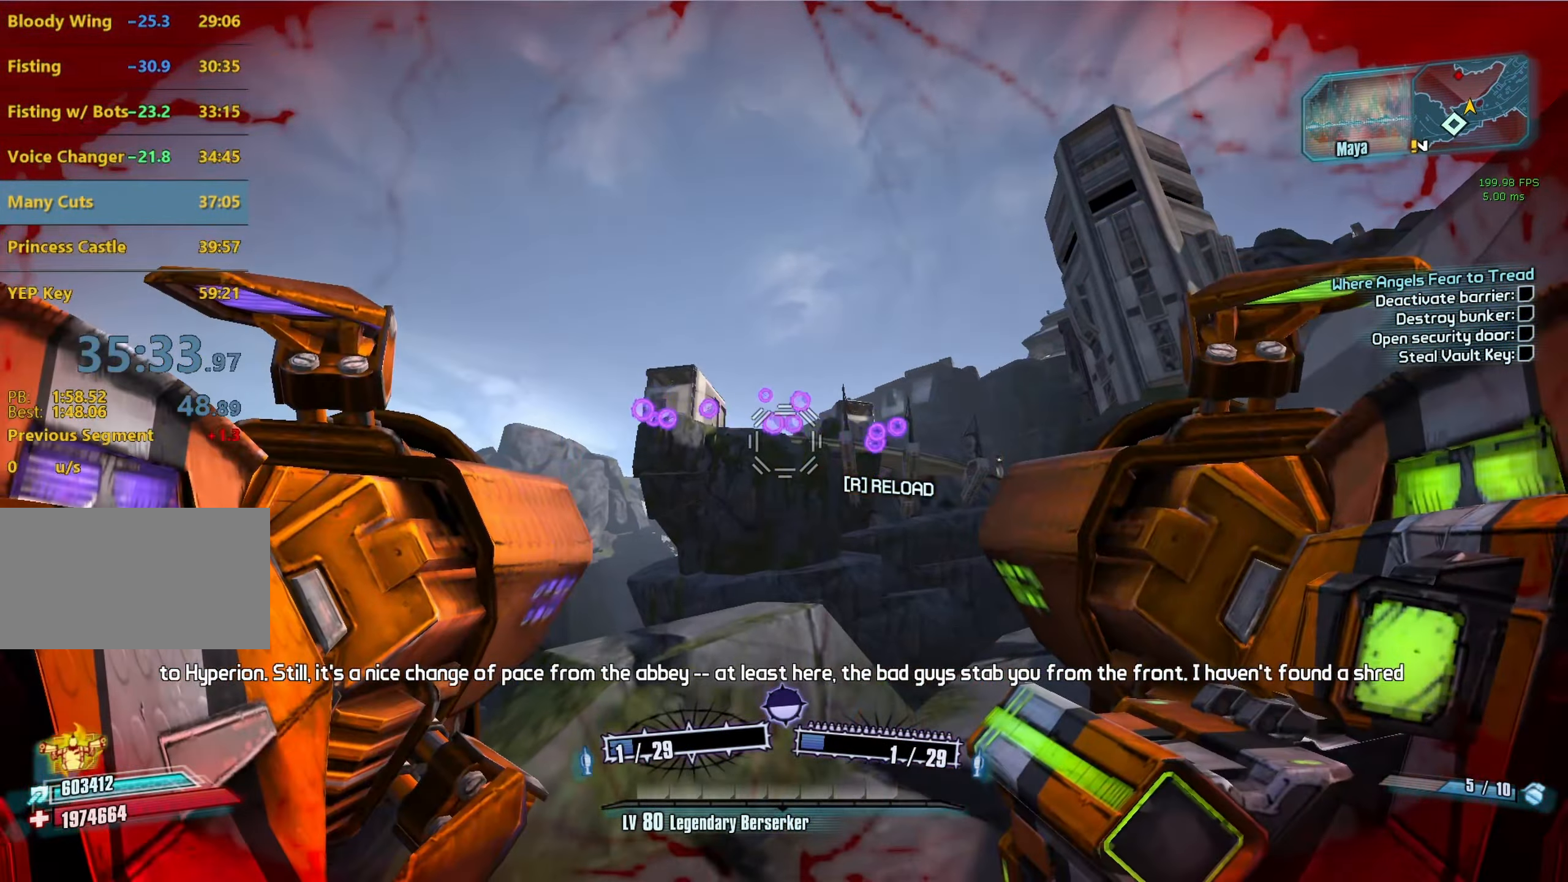
{"keys": [], "mouse": [], "events": []}
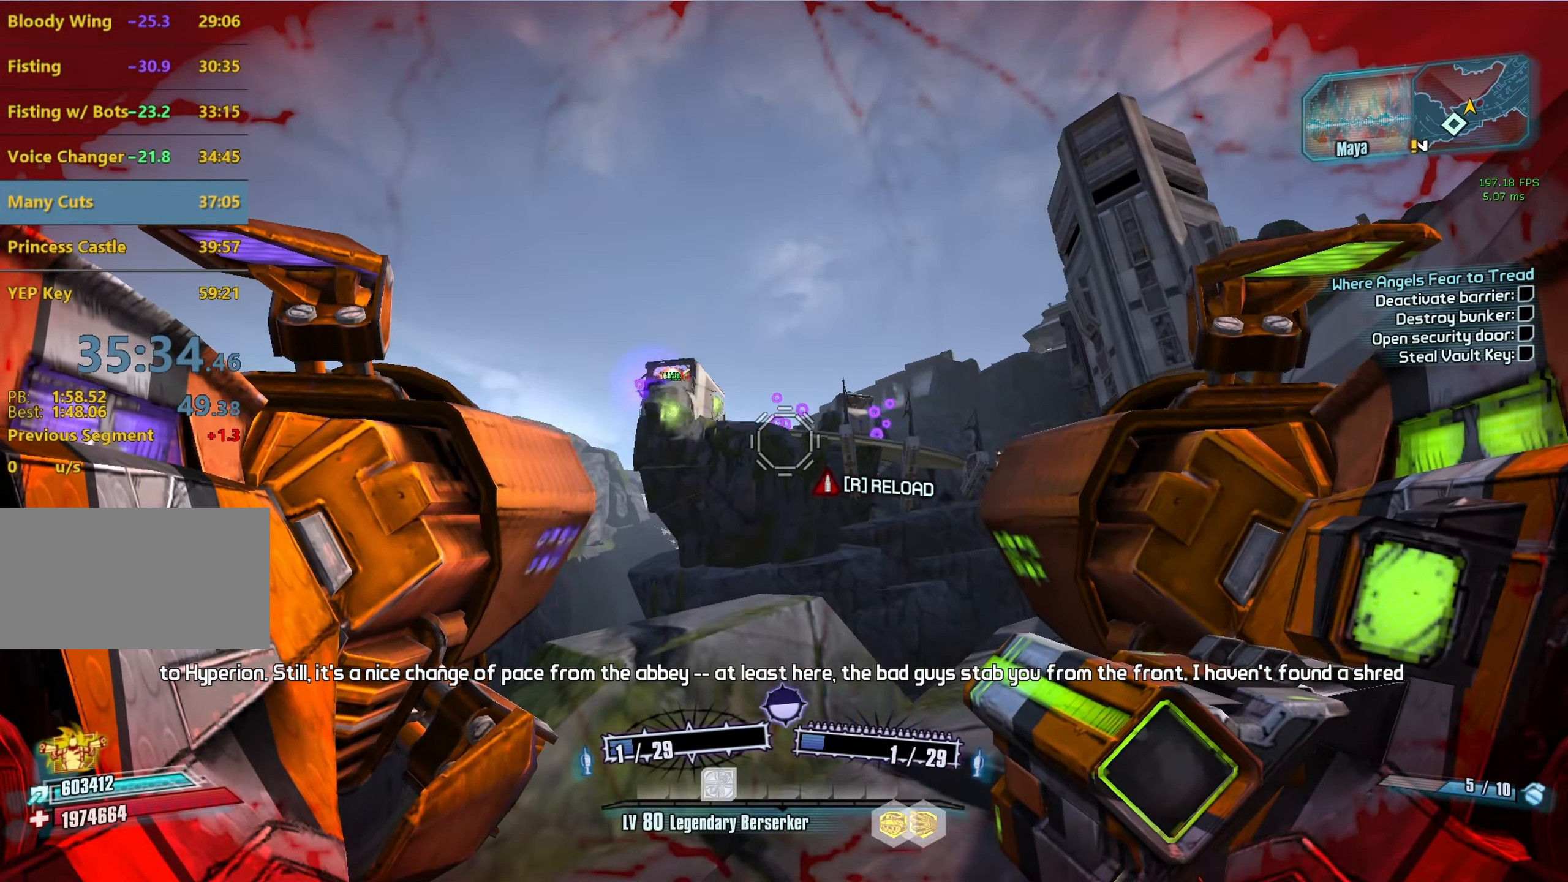
{"keys": ["r"], "mouse": [], "events": [[383, "mouse_left", "down"], [383, "mouse_right", "down"], [433, "r", "down"], [483, "mouse_left", "up"], [483, "mouse_right", "up"]]}
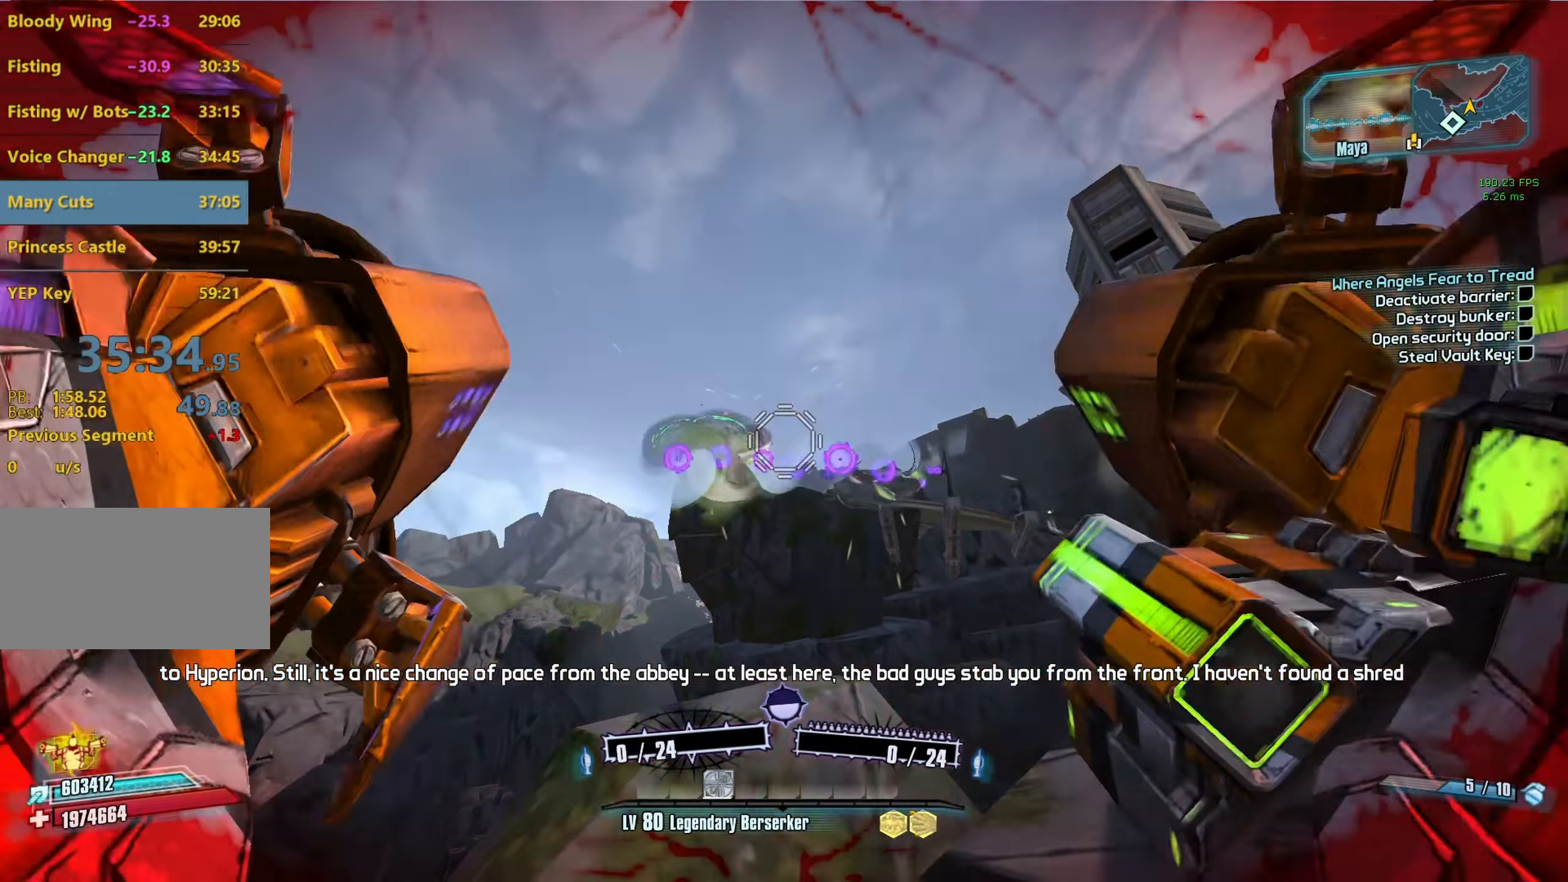
{"keys": [], "mouse": [], "events": [[33, "r", "up"], [67, "r", "down"], [167, "r", "up"]]}
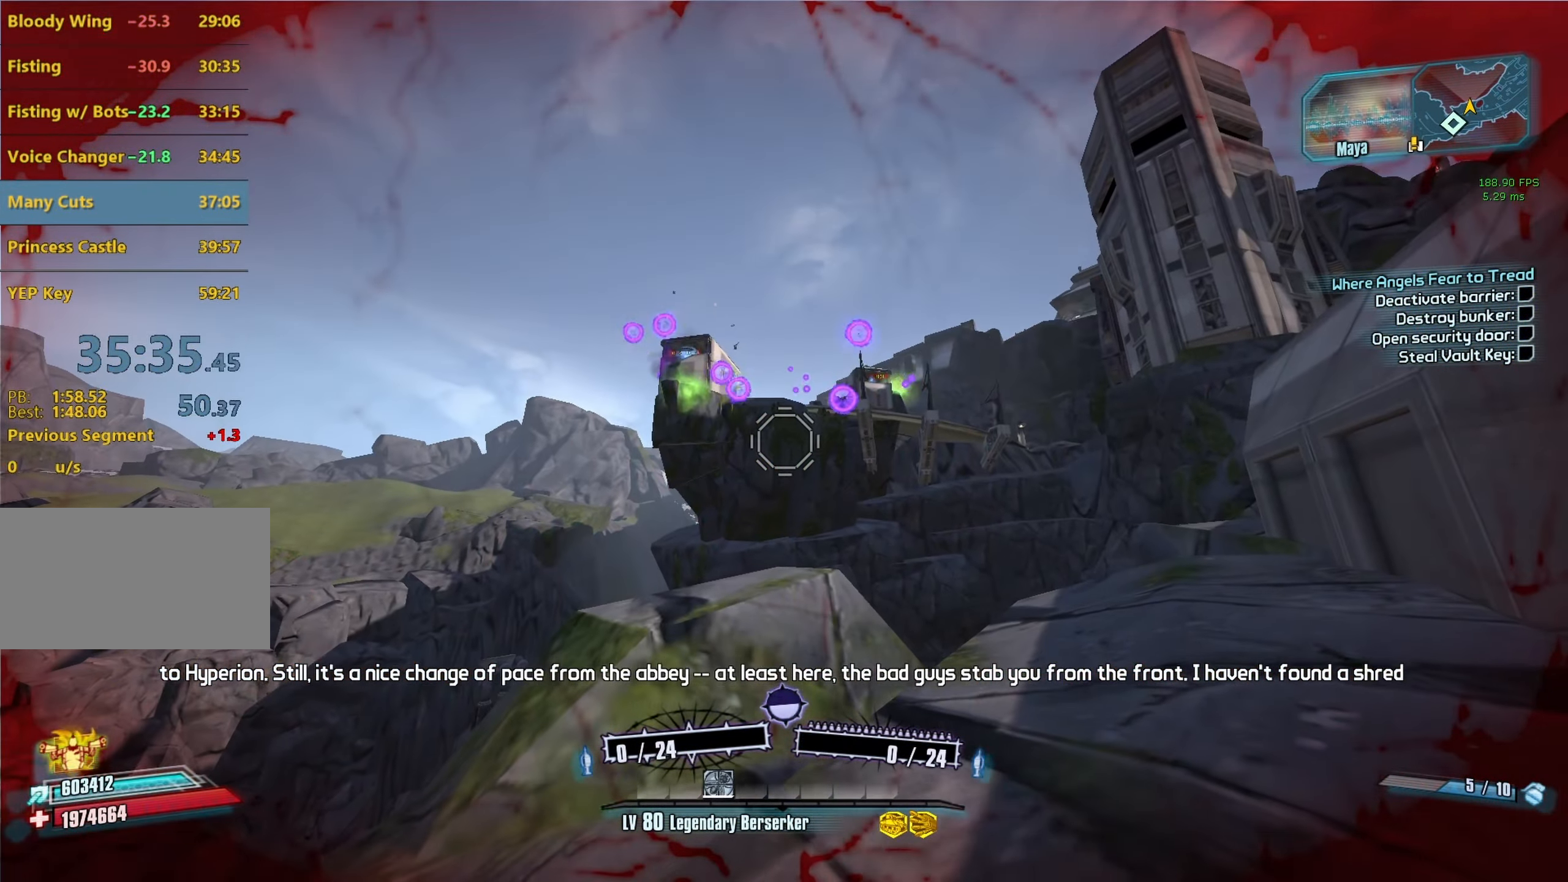
{"keys": [], "mouse": [], "events": []}
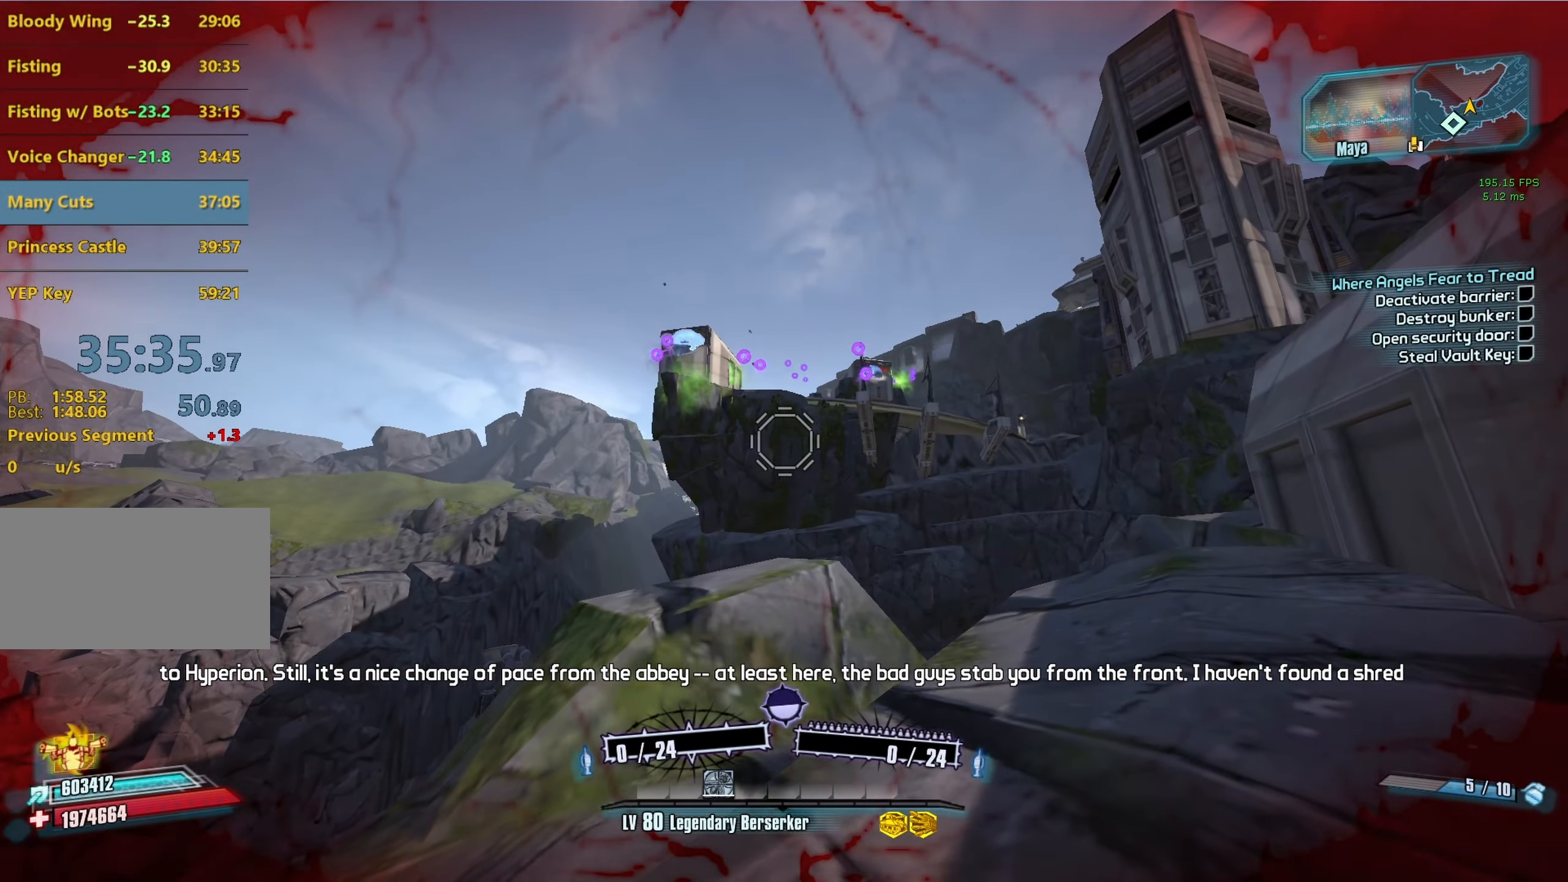
{"keys": ["w"], "mouse": [], "events": [[50, "d", "down"], [383, "d", "up"], [516, "w", "down"]]}
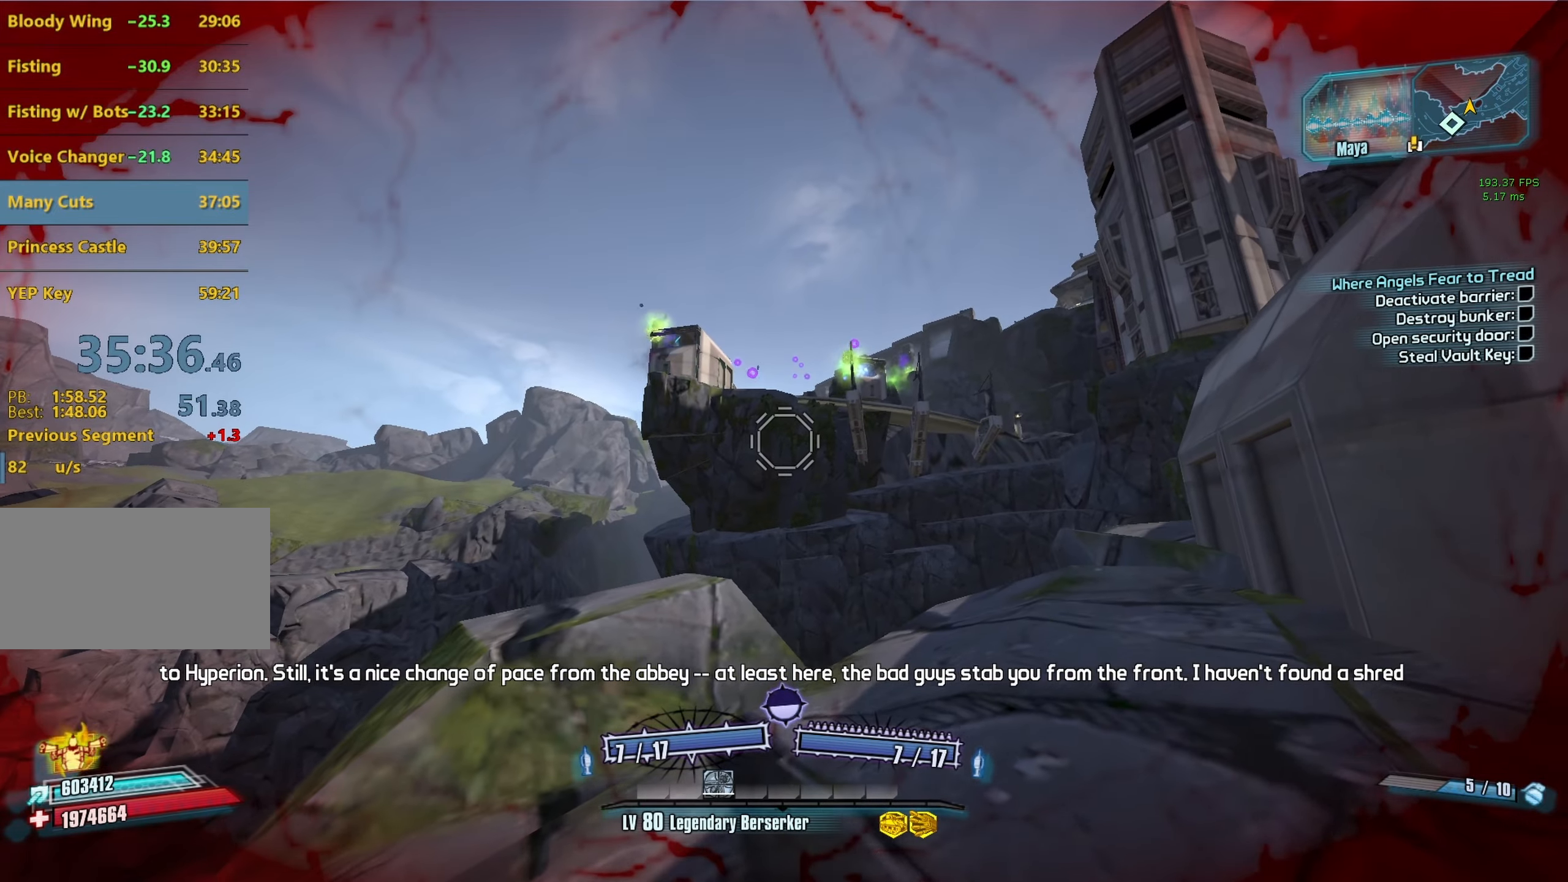
{"keys": ["d", "w"], "mouse": [], "events": [[150, "d", "down"]]}
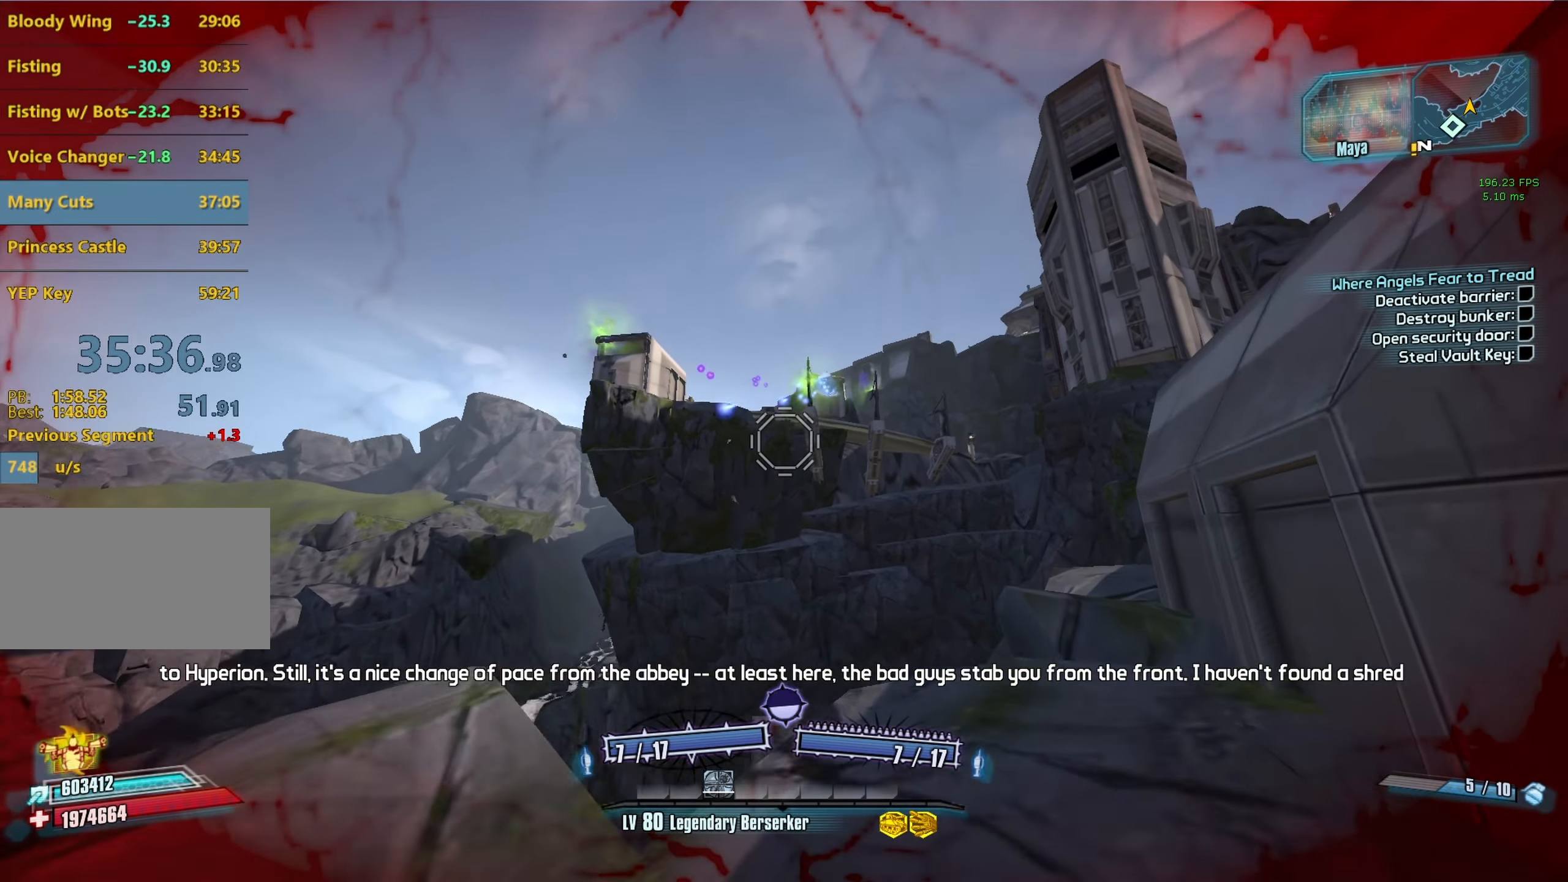
{"keys": [], "mouse": ["left", "right"], "events": [[300, "d", "up"], [300, "w", "up"], [500, "mouse_left", "down"], [500, "mouse_right", "down"]]}
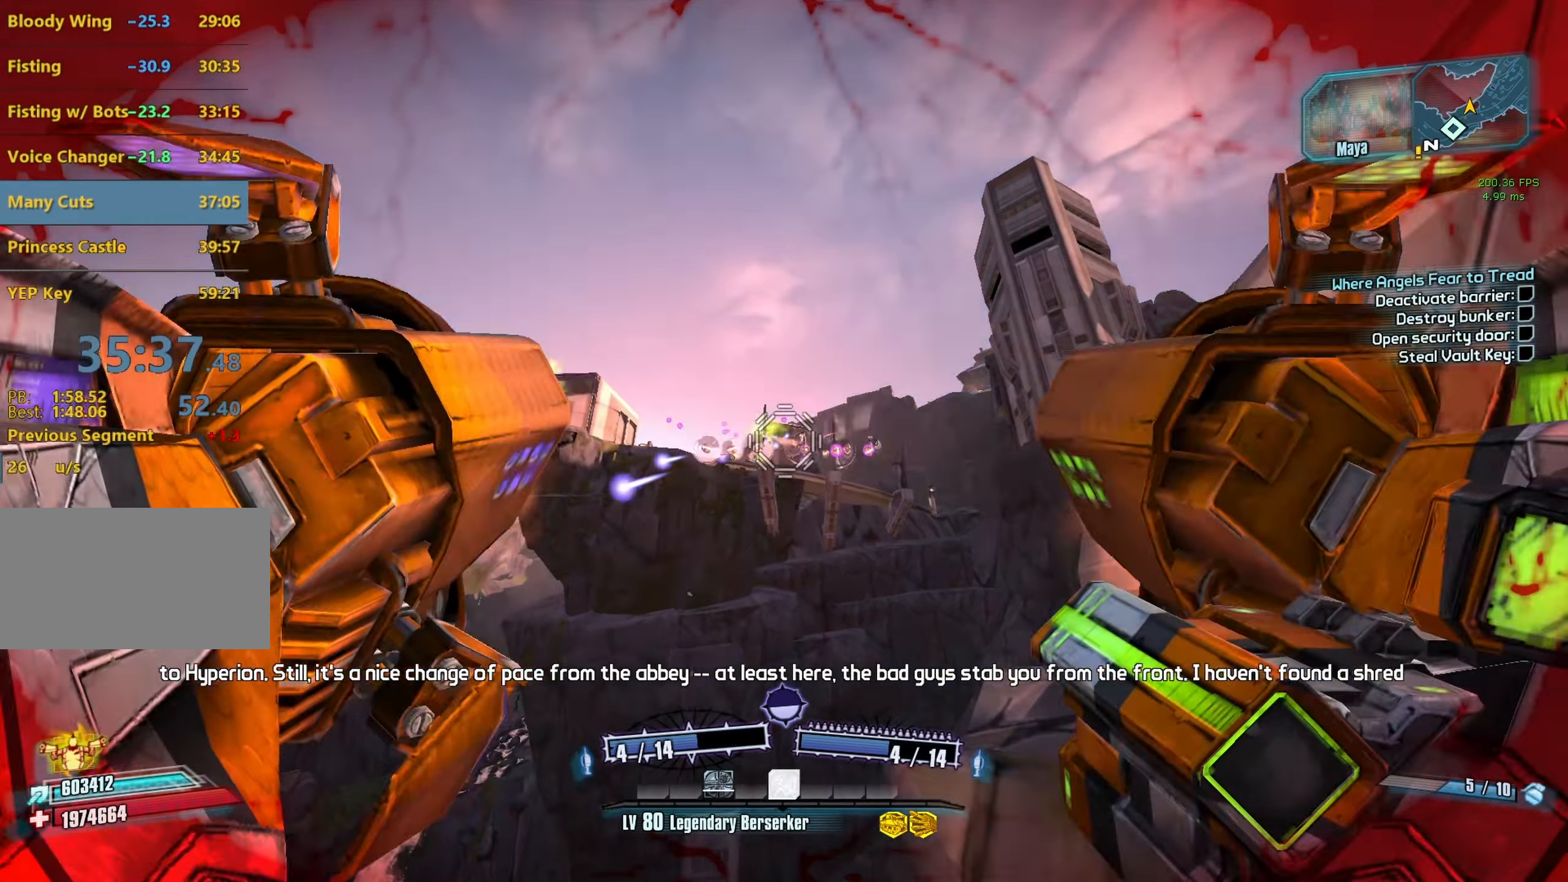
{"keys": [], "mouse": [], "events": [[183, "mouse_left", "up"], [183, "mouse_right", "up"]]}
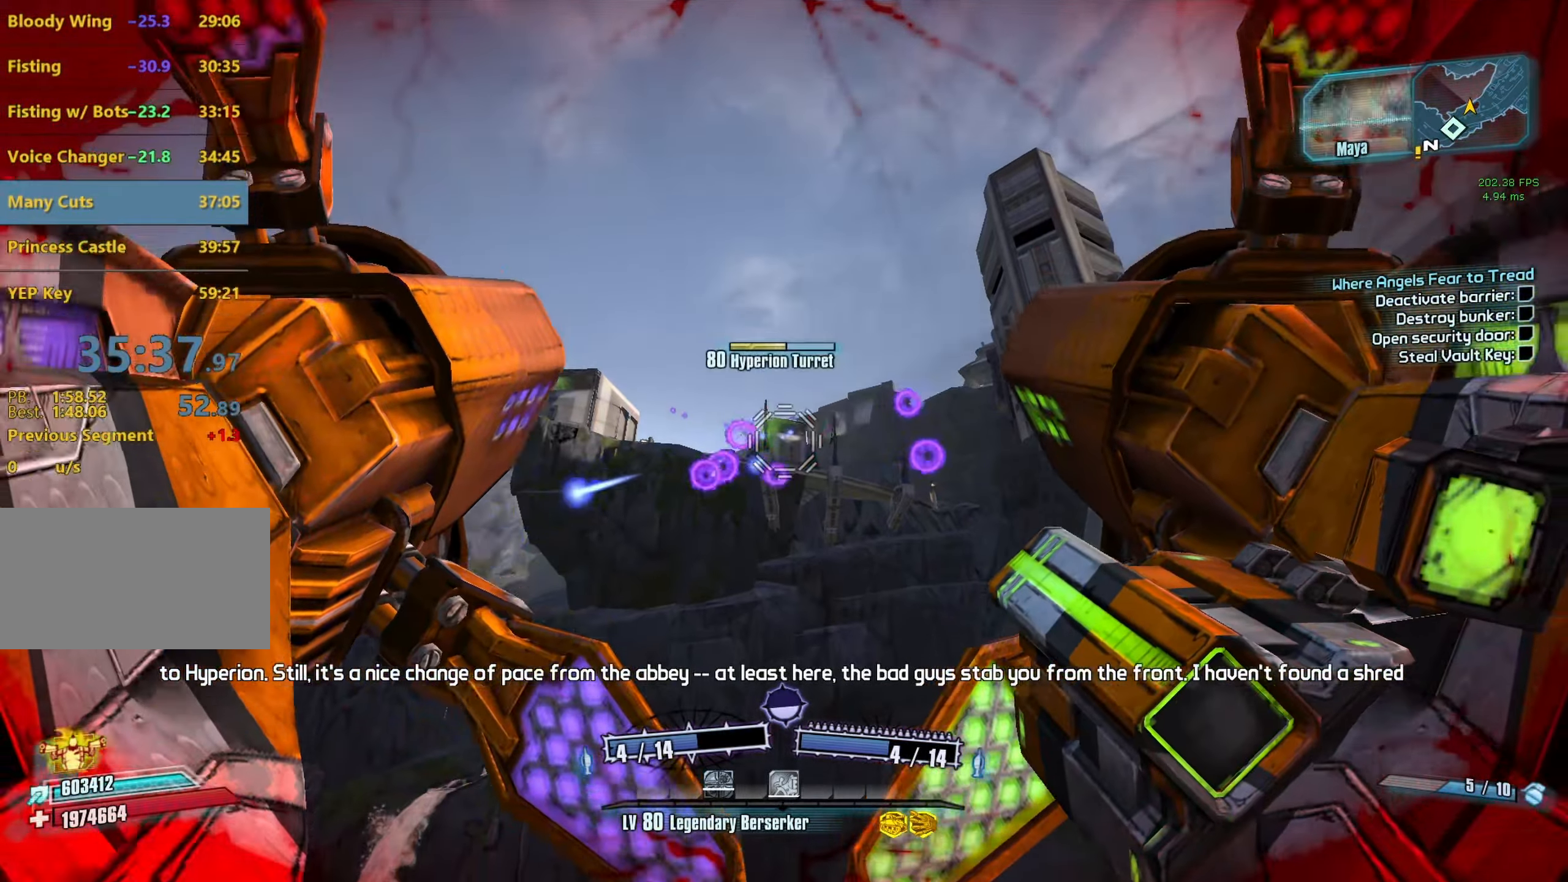
{"keys": [], "mouse": ["left", "right"], "events": [[383, "mouse_left", "down"], [383, "mouse_right", "down"]]}
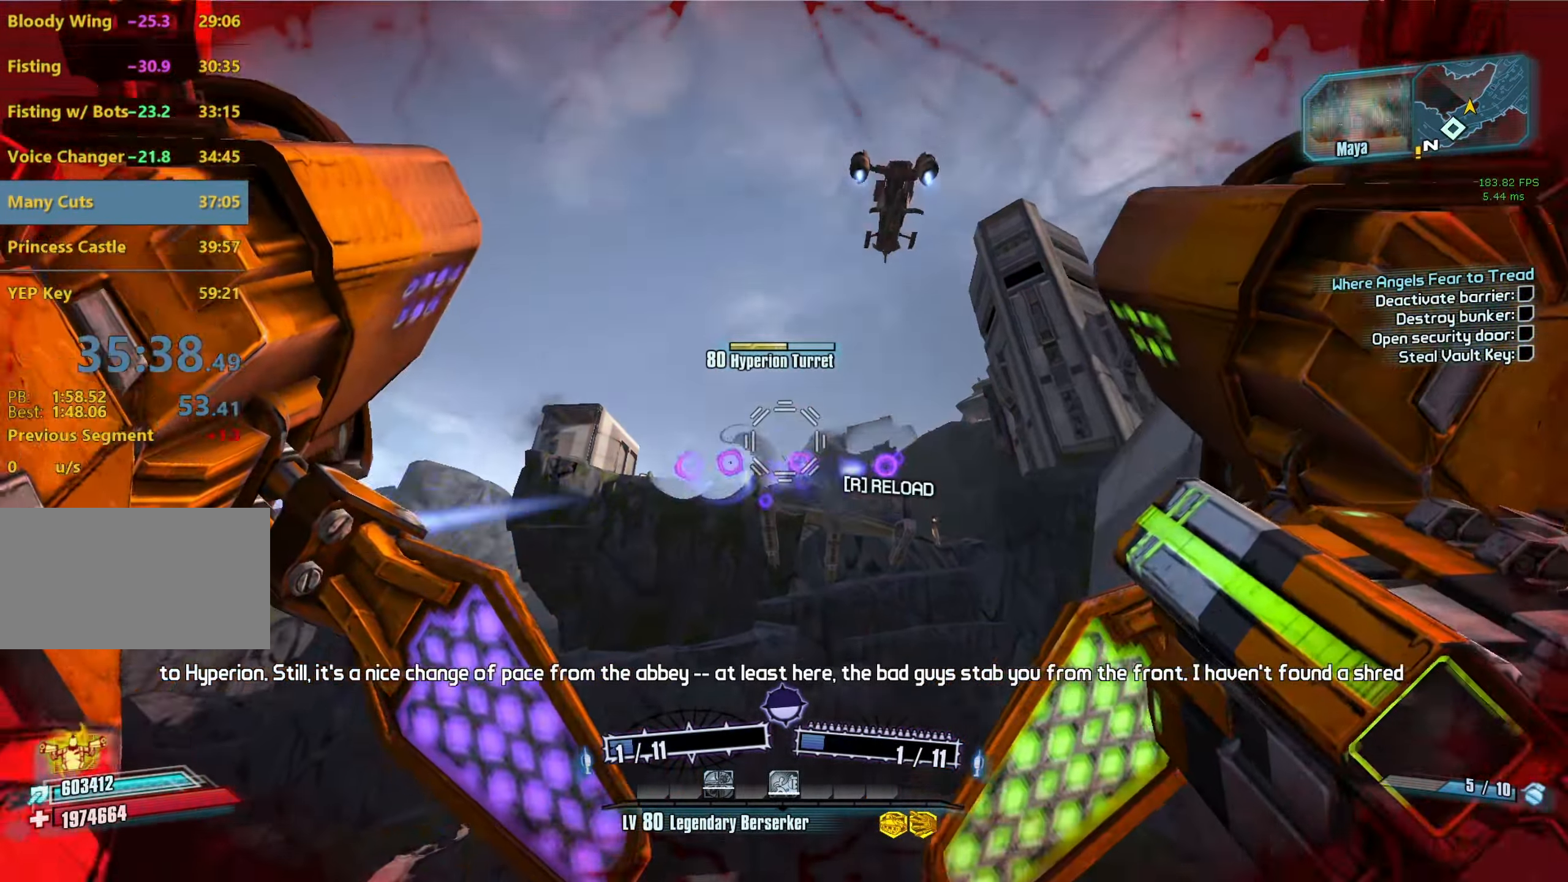
{"keys": ["w"], "mouse": [], "events": [[33, "mouse_left", "up"], [33, "mouse_right", "up"], [117, "r", "down"], [217, "r", "up"], [217, "w", "down"], [250, "r", "down"], [350, "r", "up"]]}
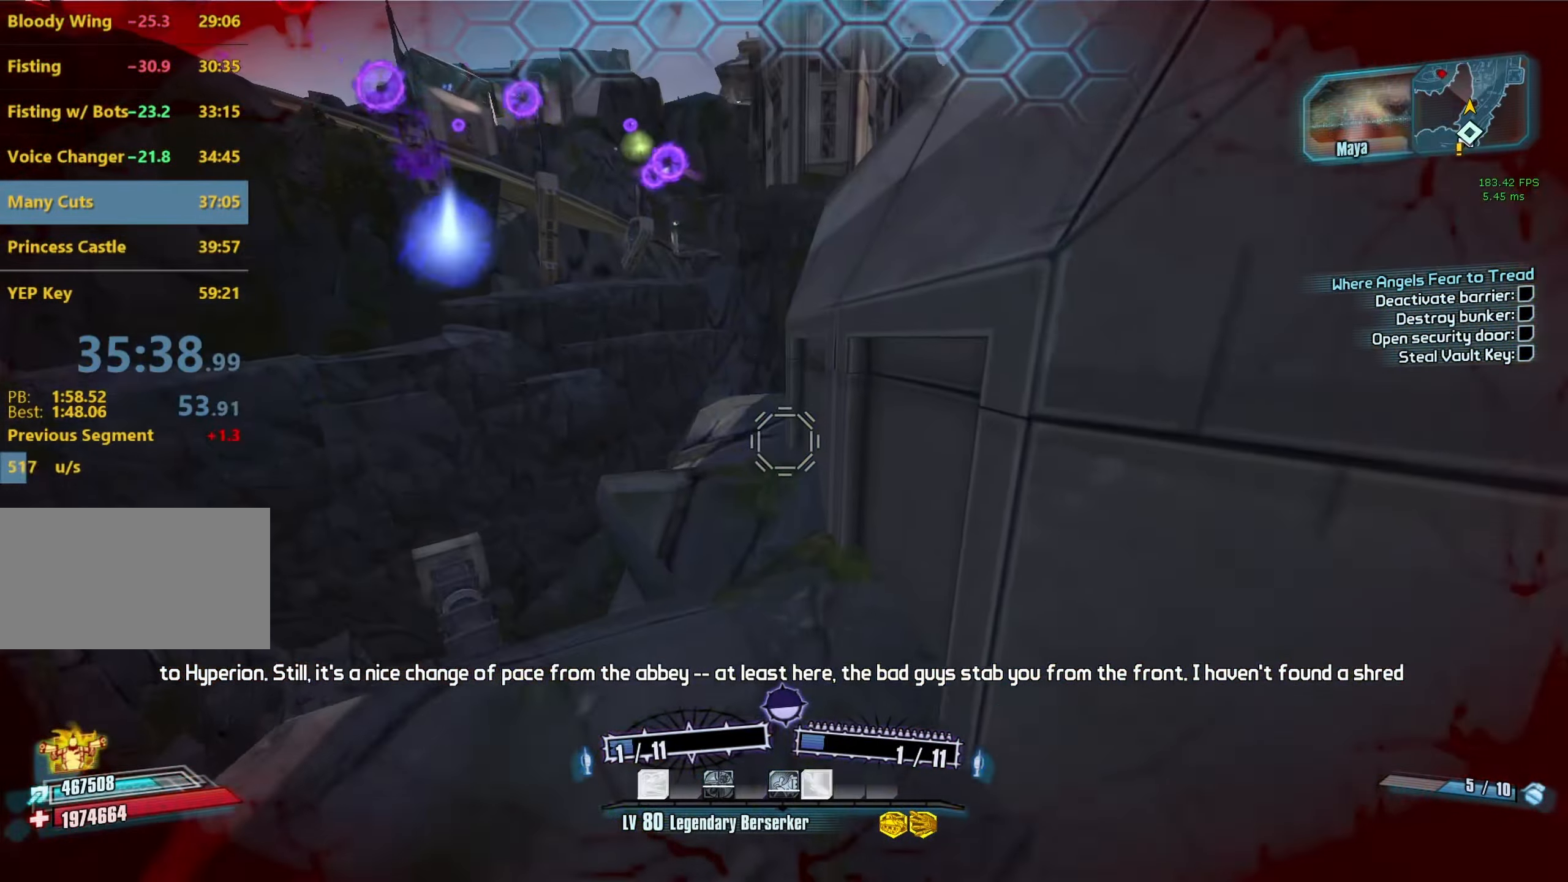
{"keys": ["w"], "mouse": [], "events": [[183, "a", "down"], [283, "a", "up"]]}
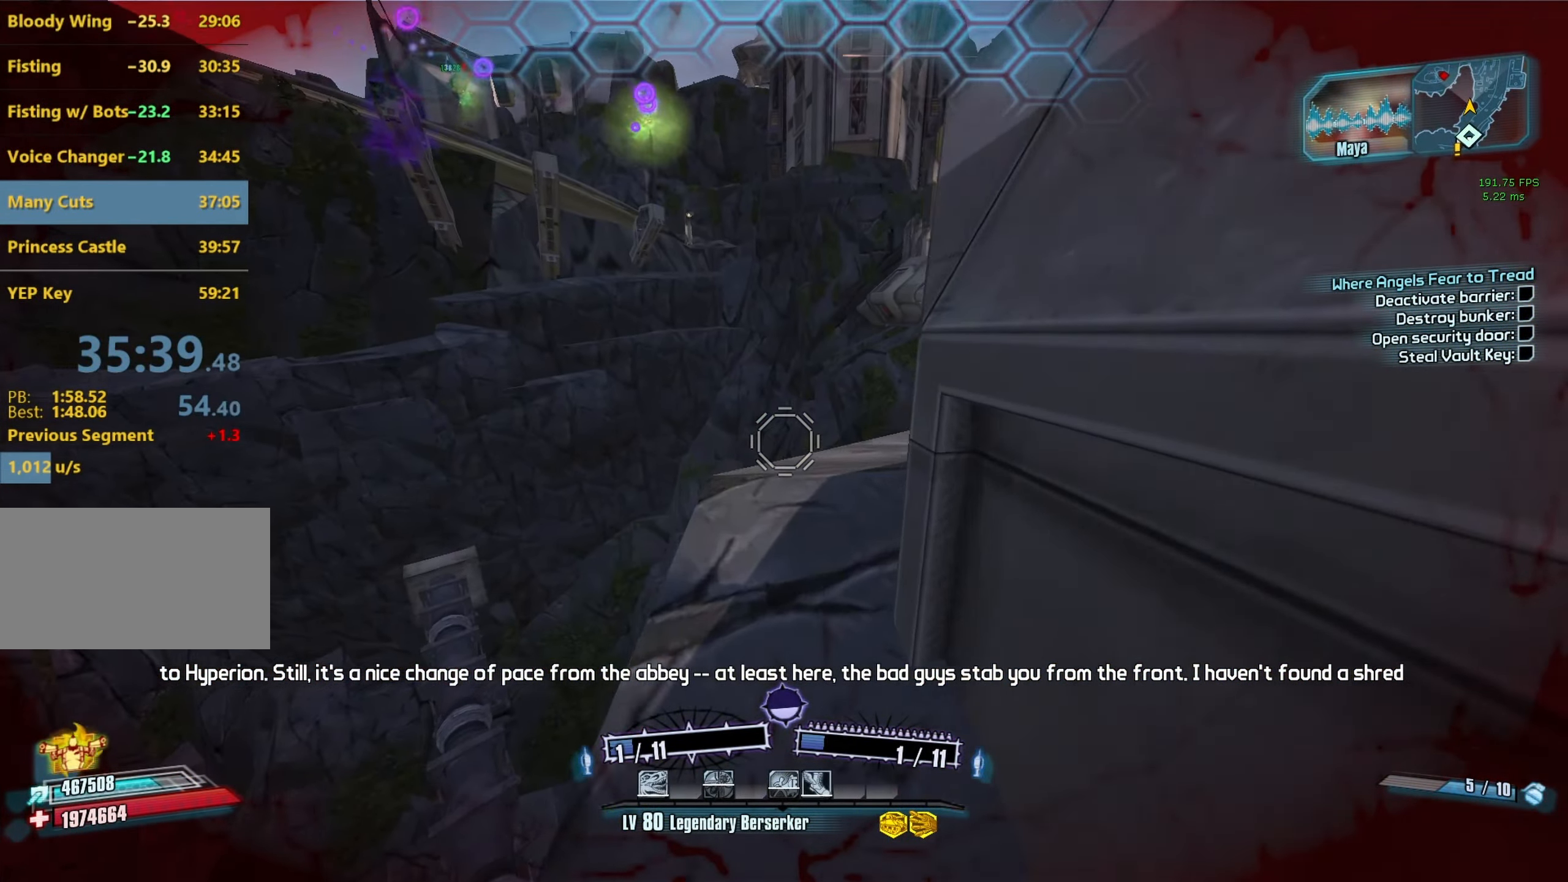
{"keys": [], "mouse": [], "events": [[433, "w", "up"]]}
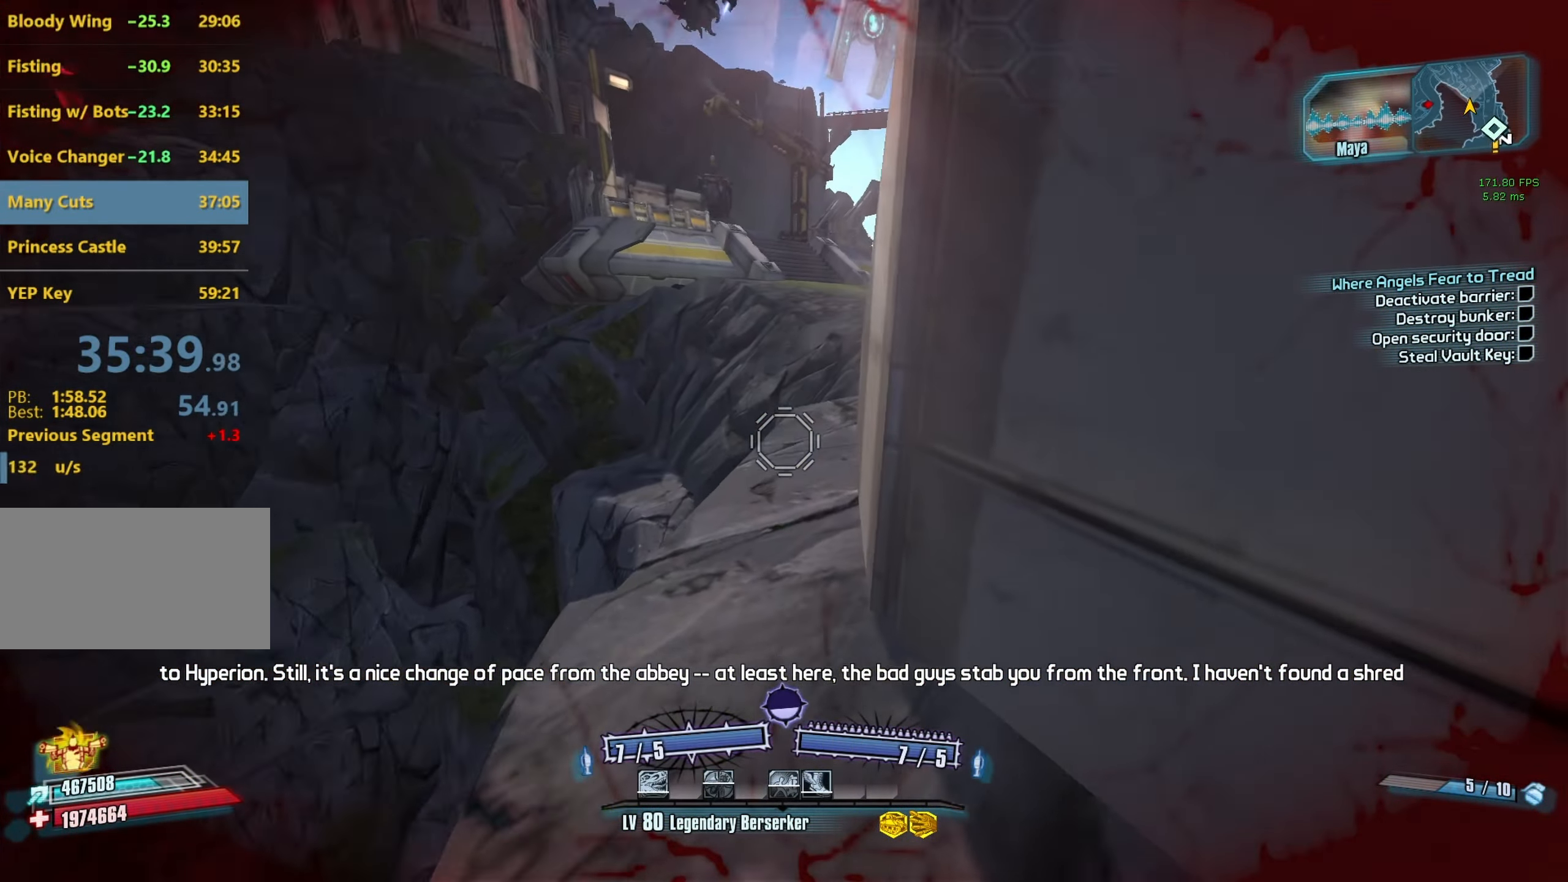
{"keys": ["w"], "mouse": [], "events": [[167, "c", "down"], [217, "a", "down"], [217, "c", "up"], [217, "w", "down"], [400, "a", "up"]]}
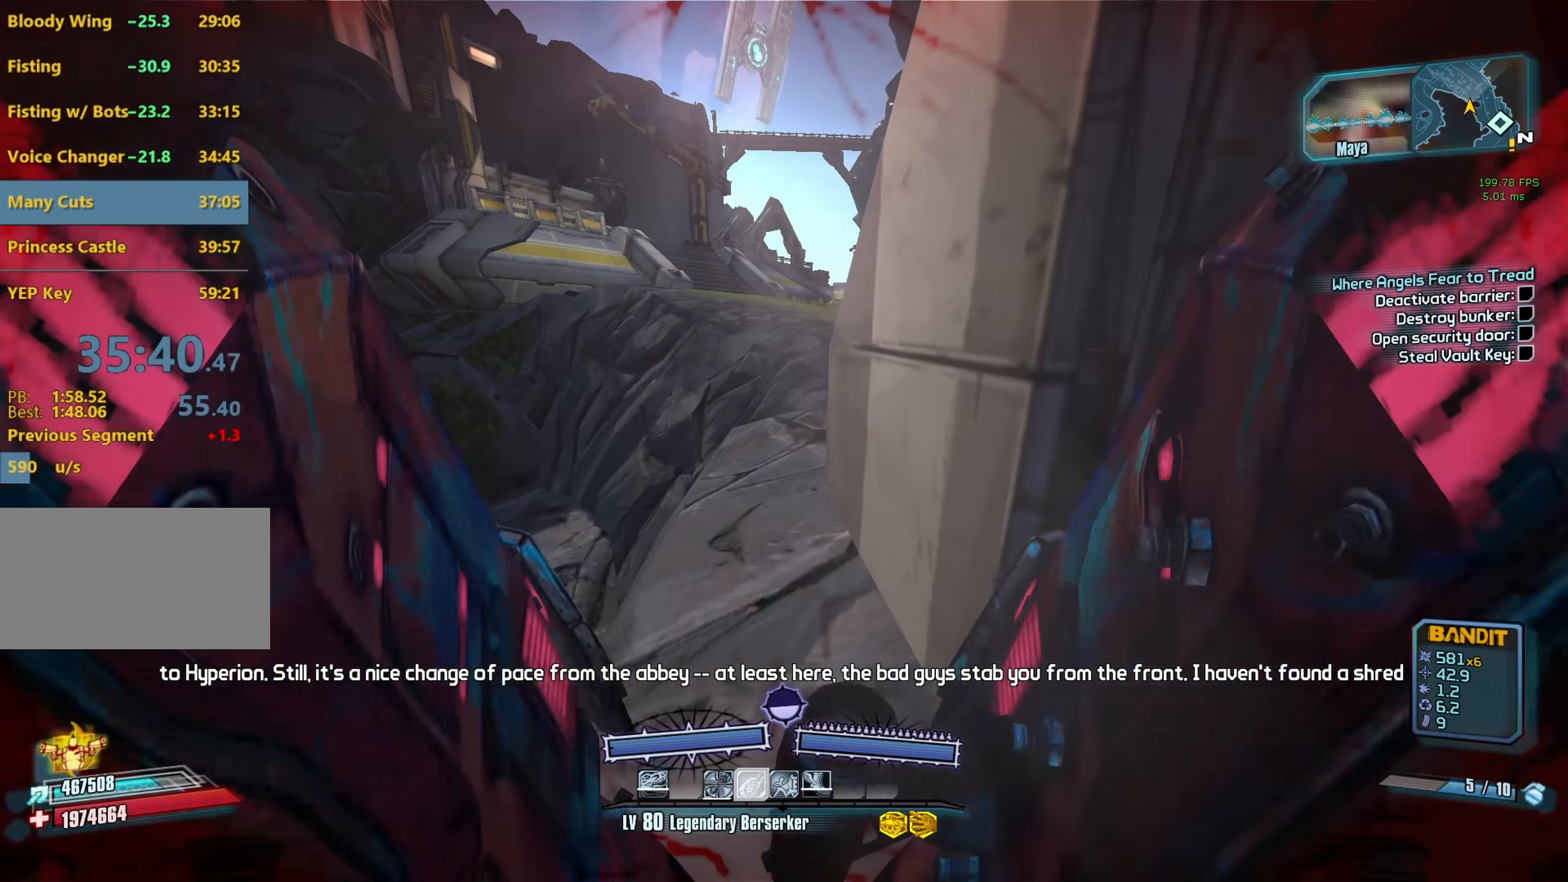
{"keys": [], "mouse": [], "events": [[133, "w", "up"], [267, "a", "down"], [317, "w", "down"], [417, "a", "up"], [467, "w", "up"]]}
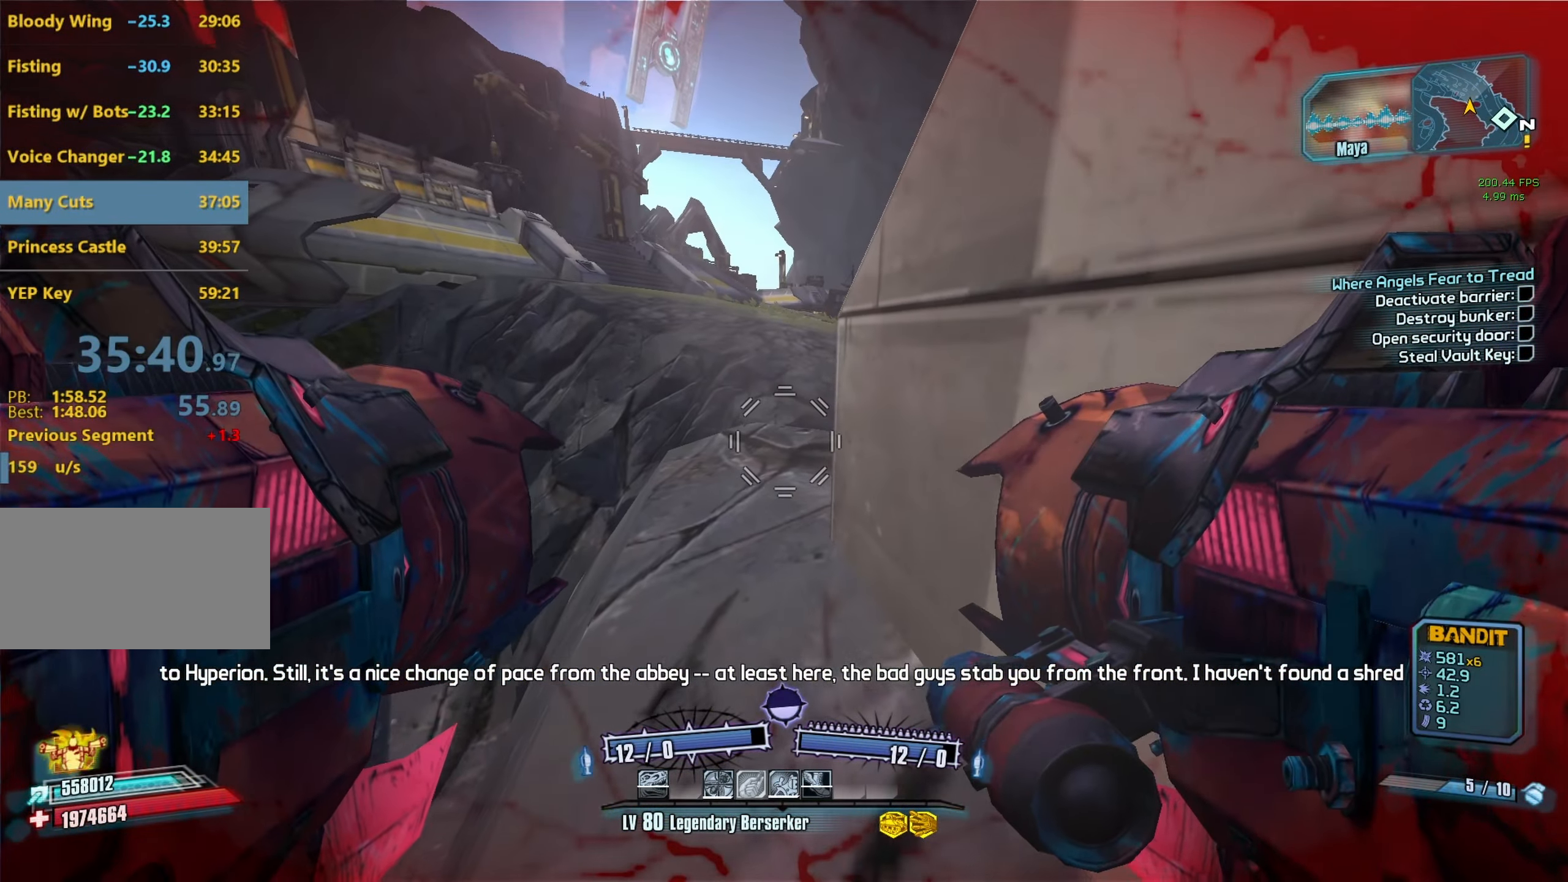
{"keys": ["w"], "mouse": [], "events": [[150, "w", "down"], [284, "w", "up"], [434, "w", "down"]]}
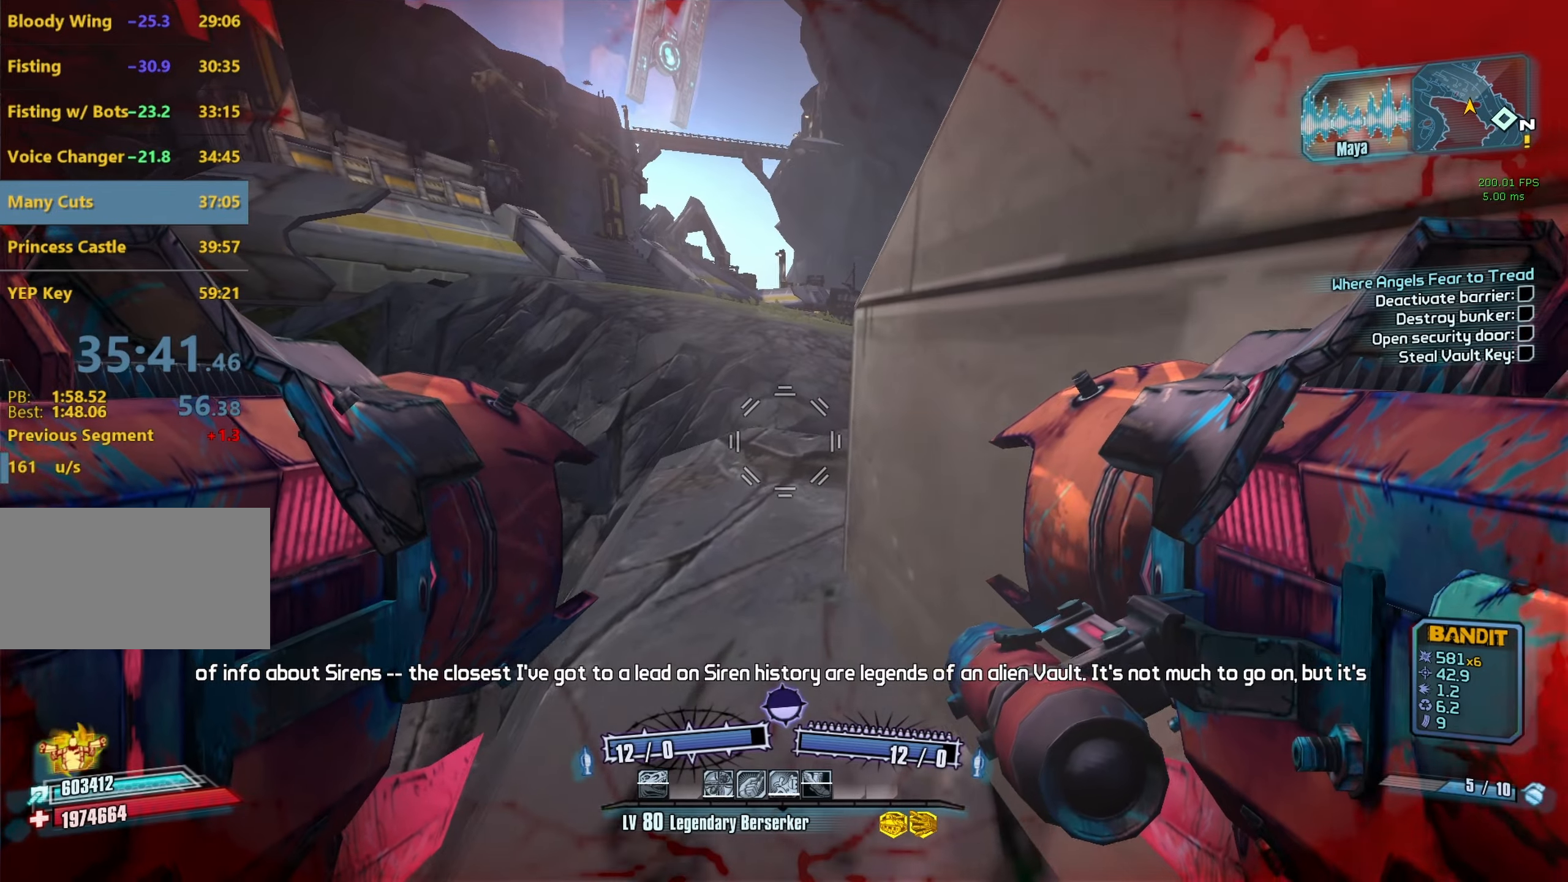
{"keys": [], "mouse": [], "events": [[33, "w", "up"], [233, "w", "down"], [366, "w", "up"]]}
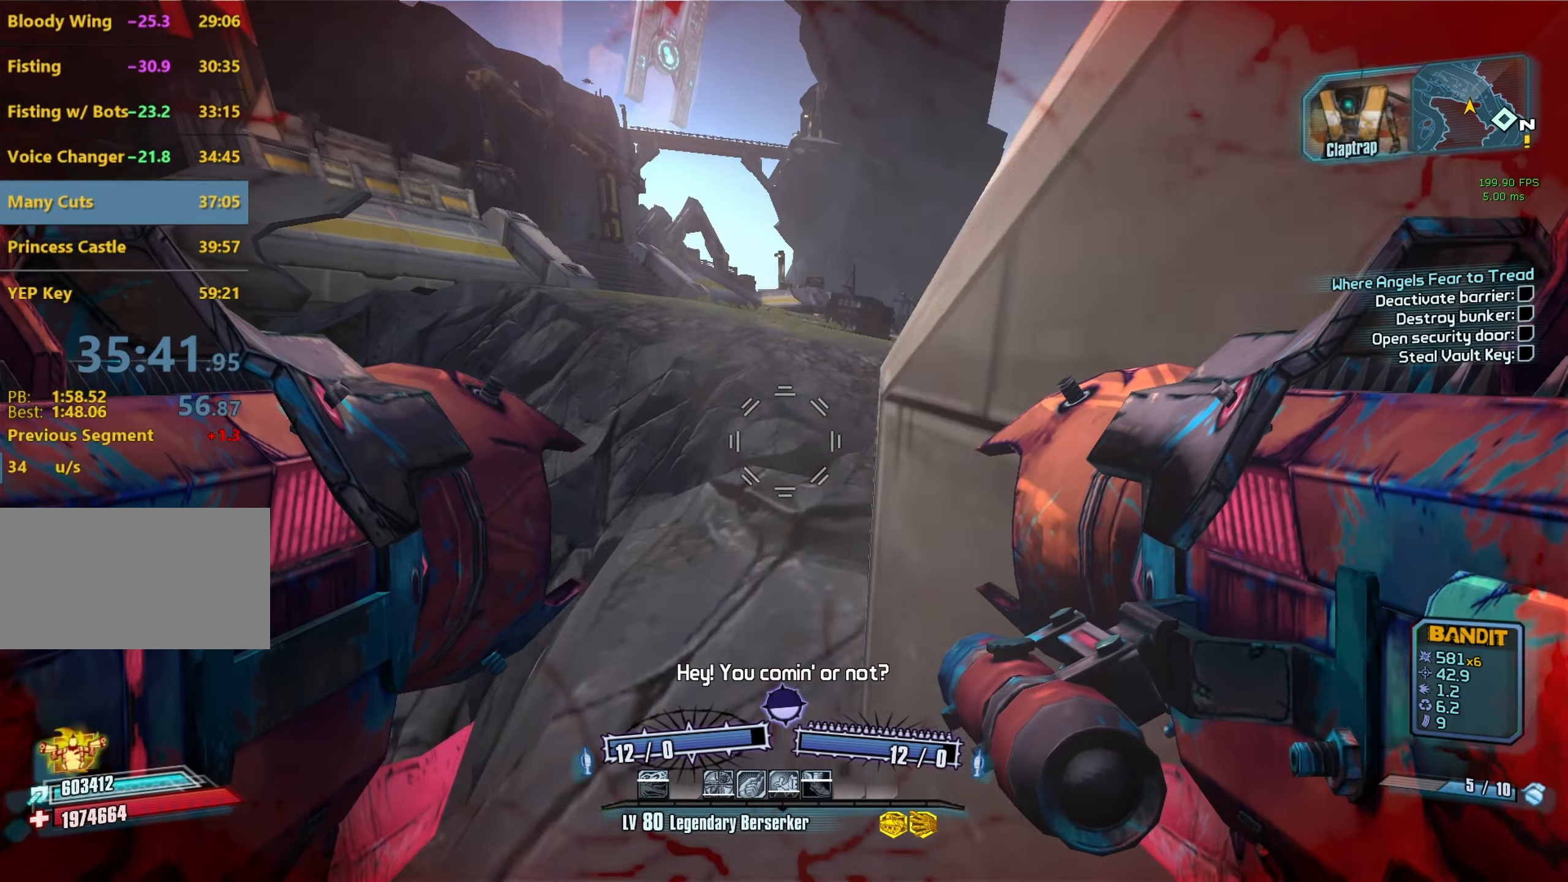
{"keys": [], "mouse": [], "events": [[50, "tab", "down"], [150, "tab", "up"]]}